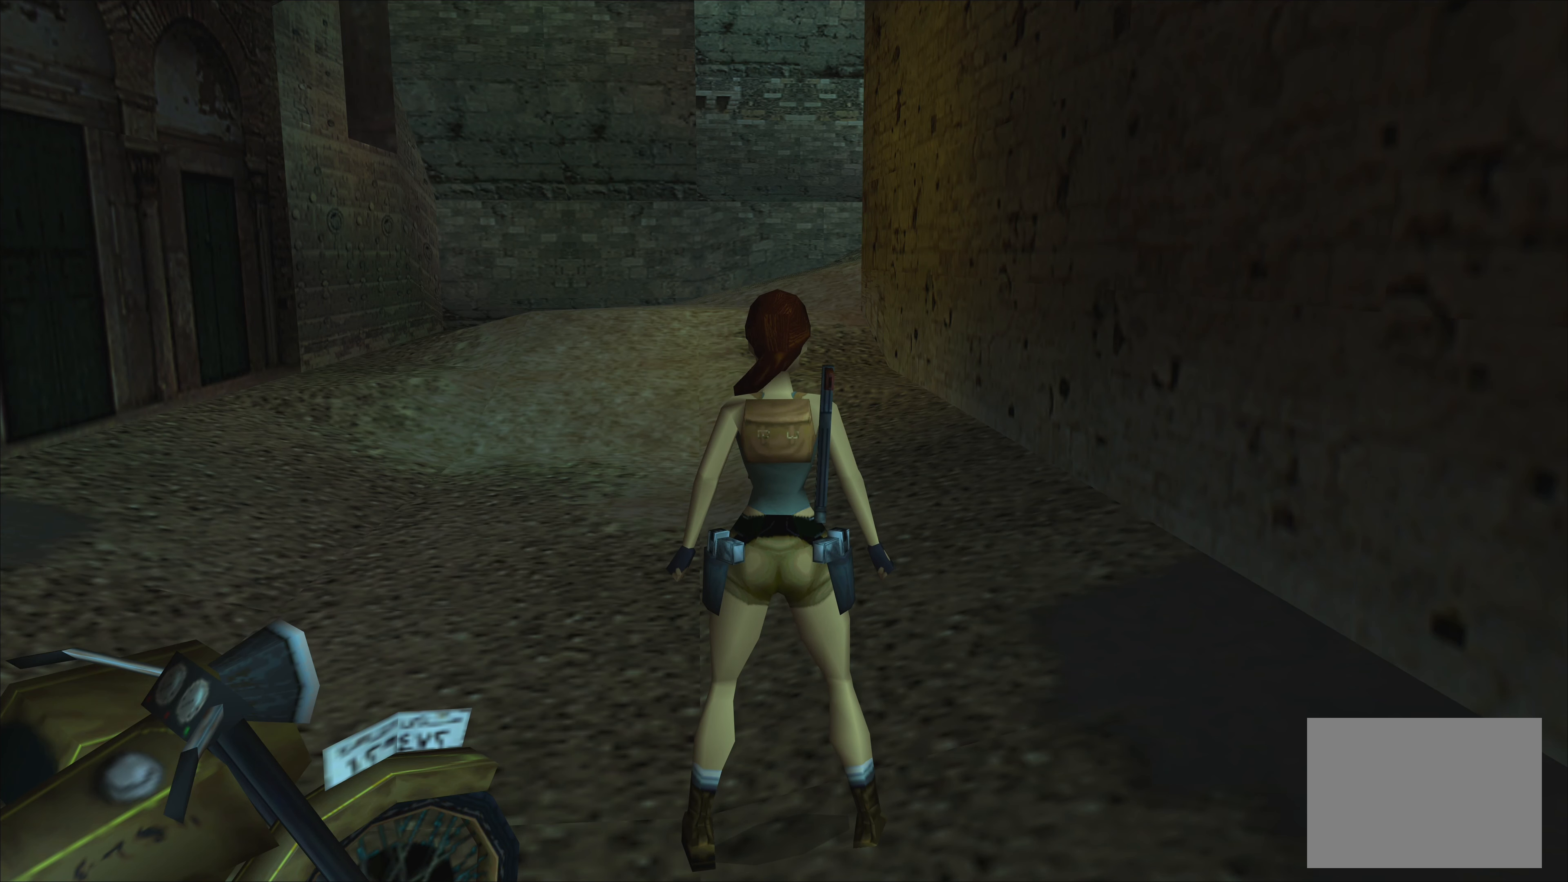
Gameplay with a controller (PlayStation layout); each line is a JSON object with the inputs held at the frame after it. "events" lists button and stick changes between this image and that frame as [ms after this image, input, new state], when the widget could be followed in between. Not read: L2 L3 R3 right_stick.
{"buttons": [], "left_stick": "up", "events": [[16, "left_stick", "up"]]}
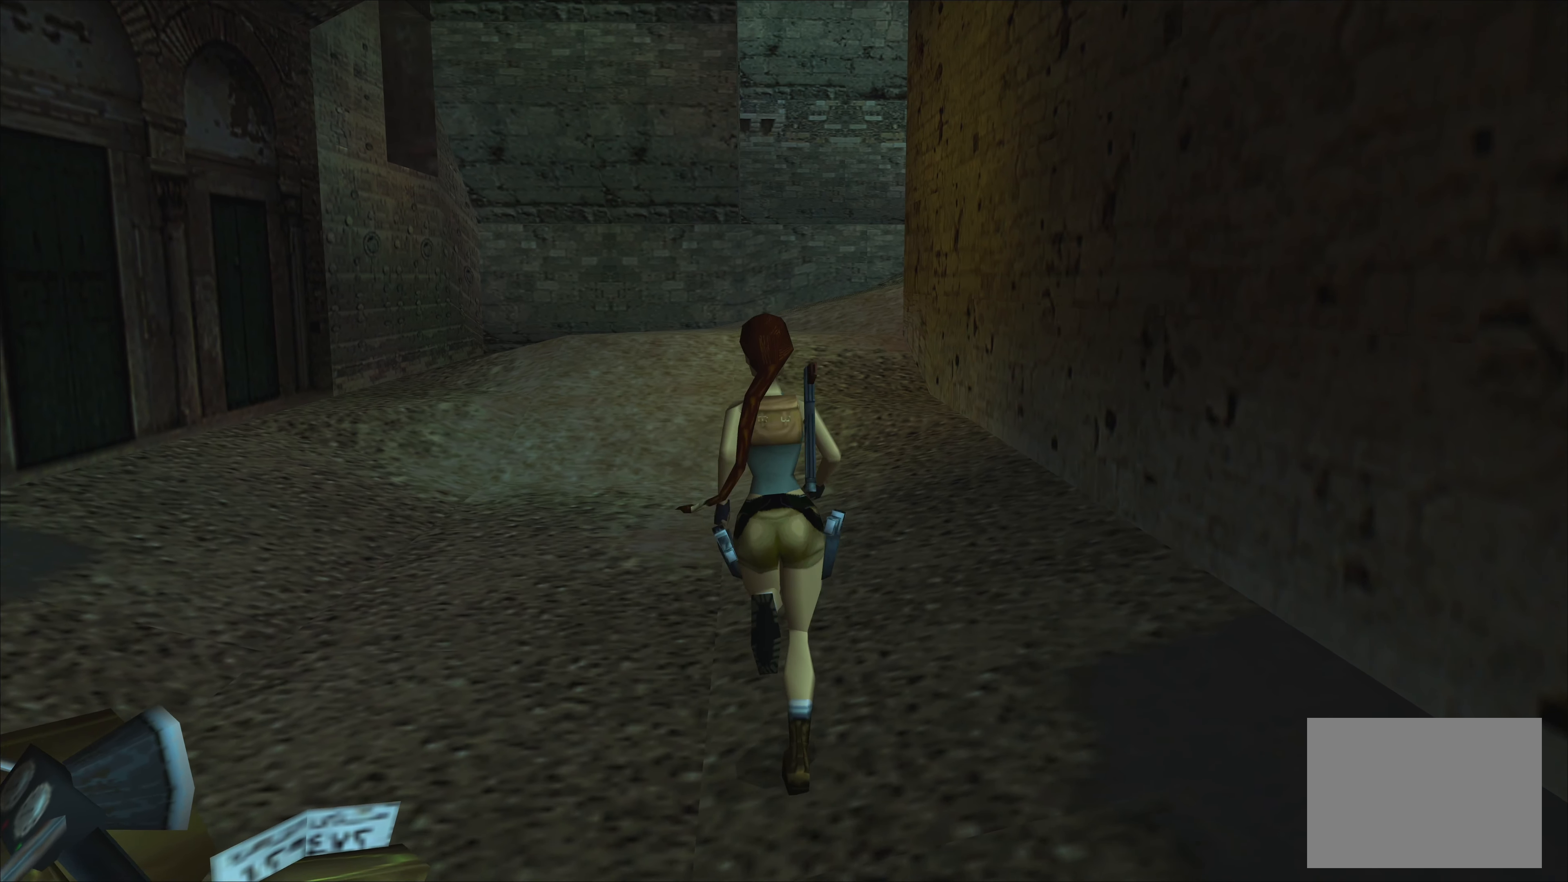
{"buttons": [], "left_stick": "up", "events": []}
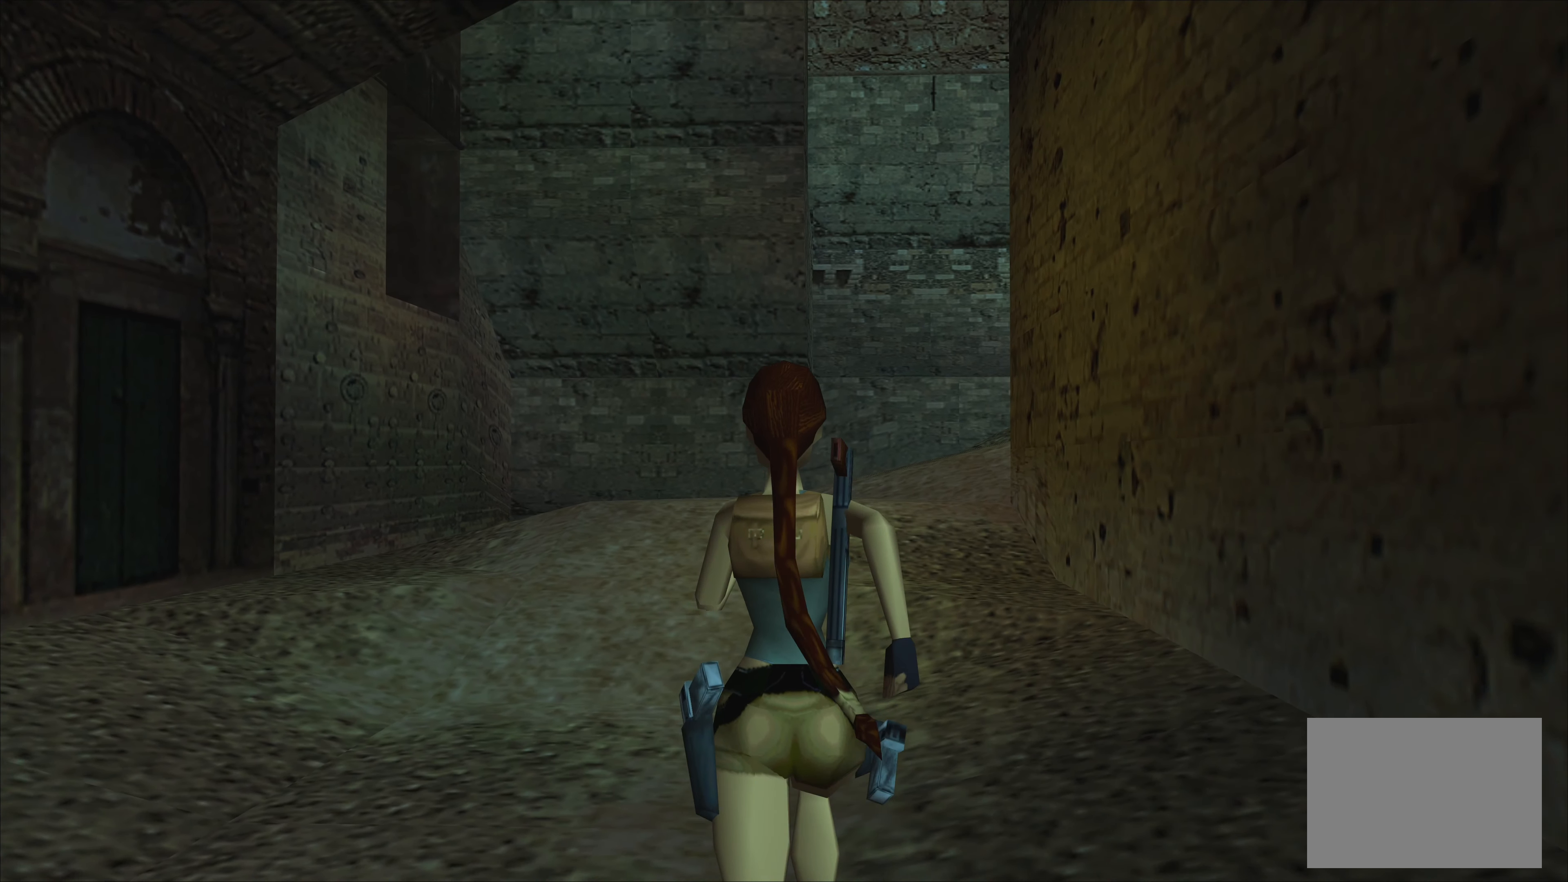
{"buttons": [], "left_stick": "up", "events": []}
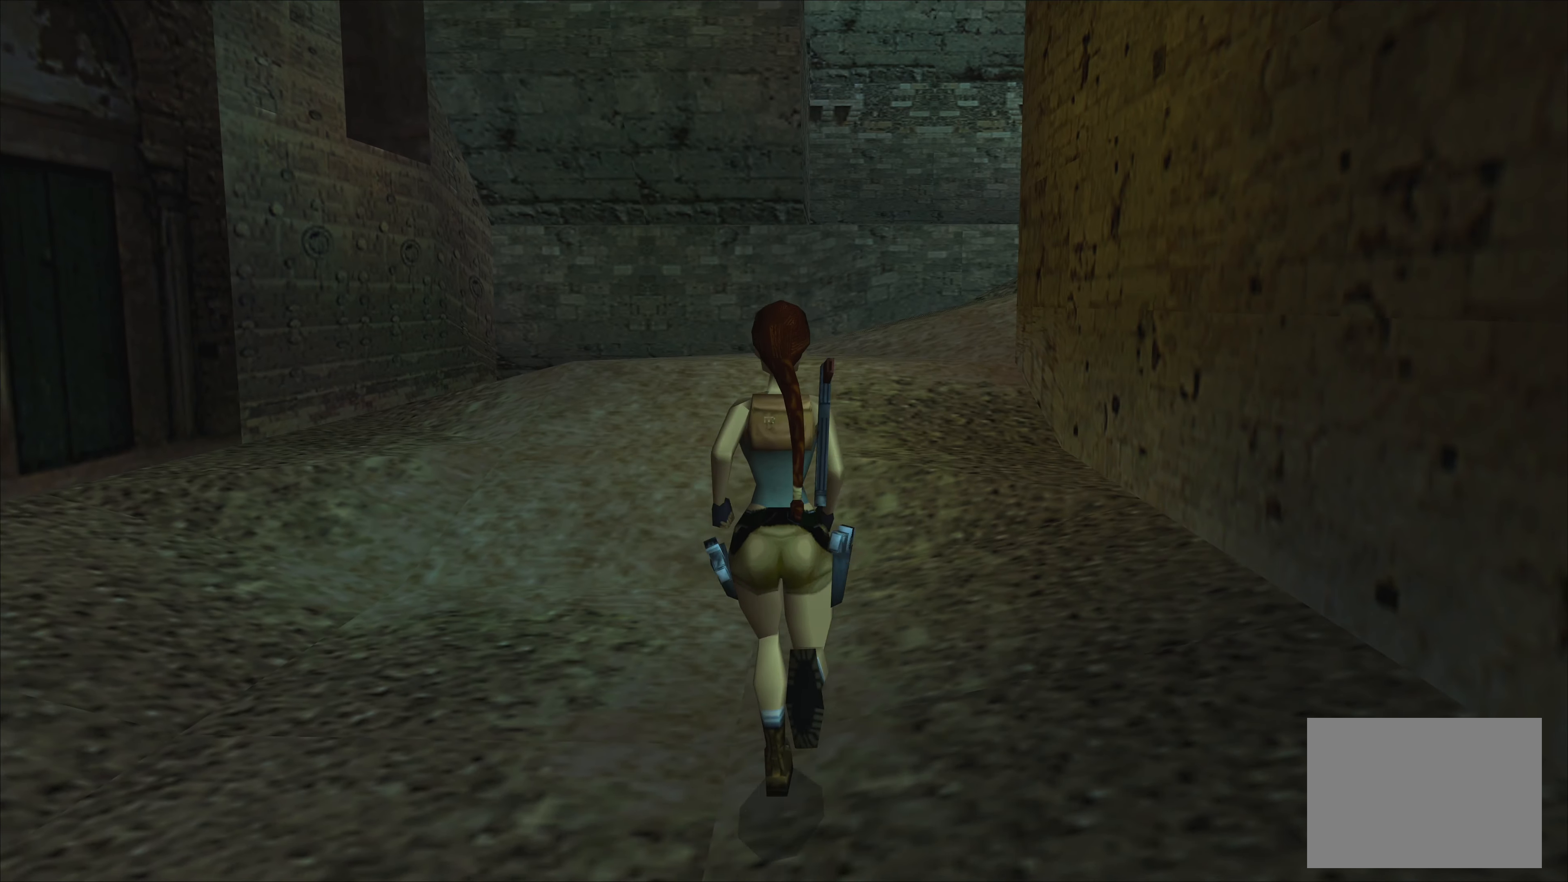
{"buttons": ["R2"], "left_stick": "up", "events": [[283, "R2", "down"]]}
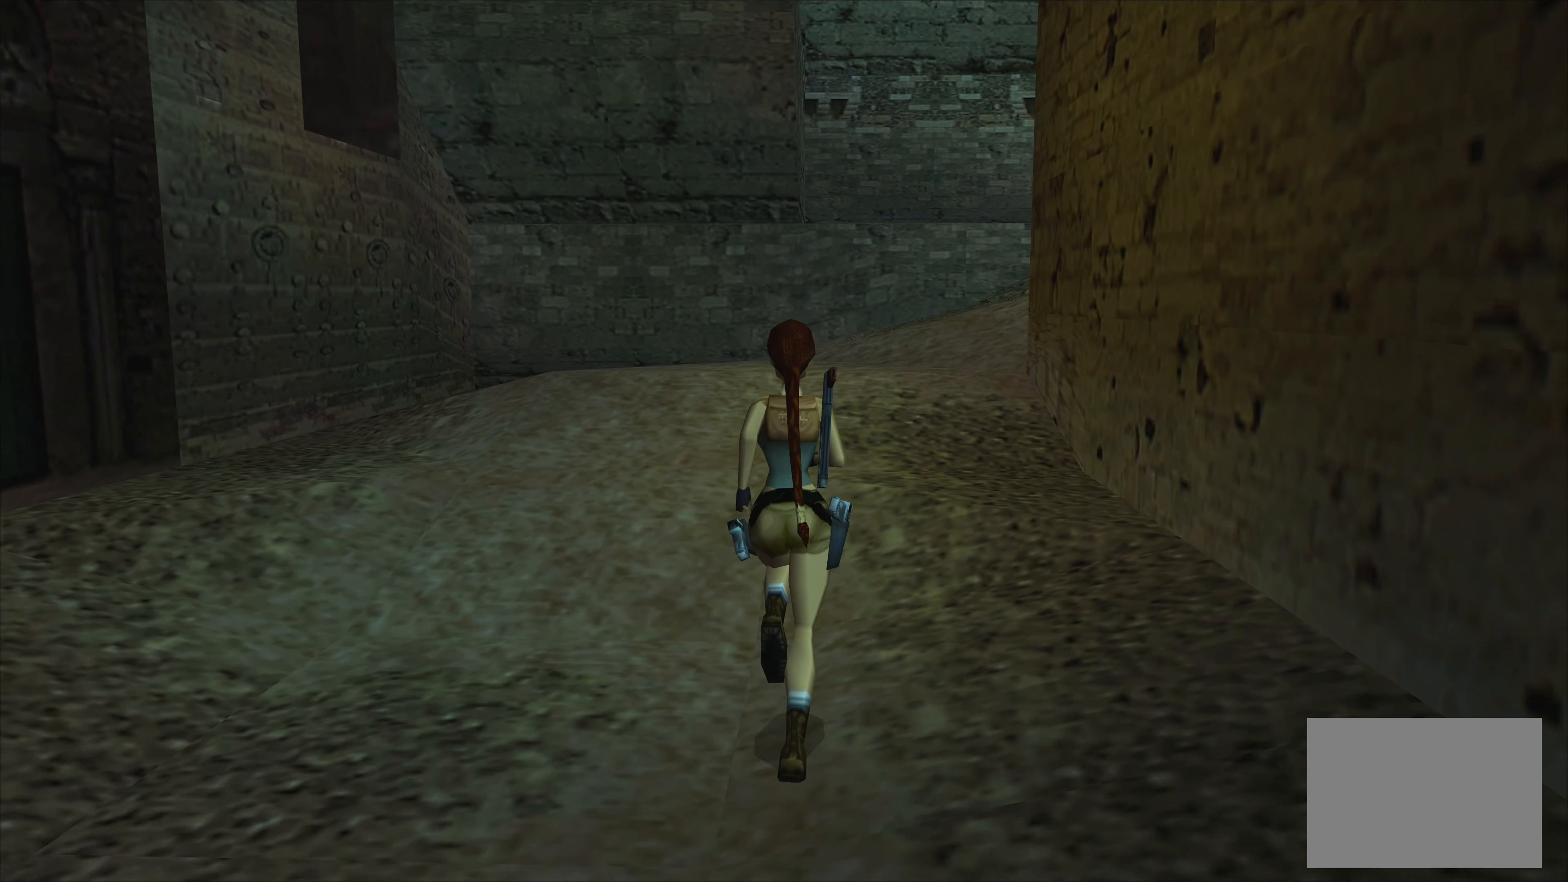
{"buttons": ["R2"], "left_stick": "up", "events": []}
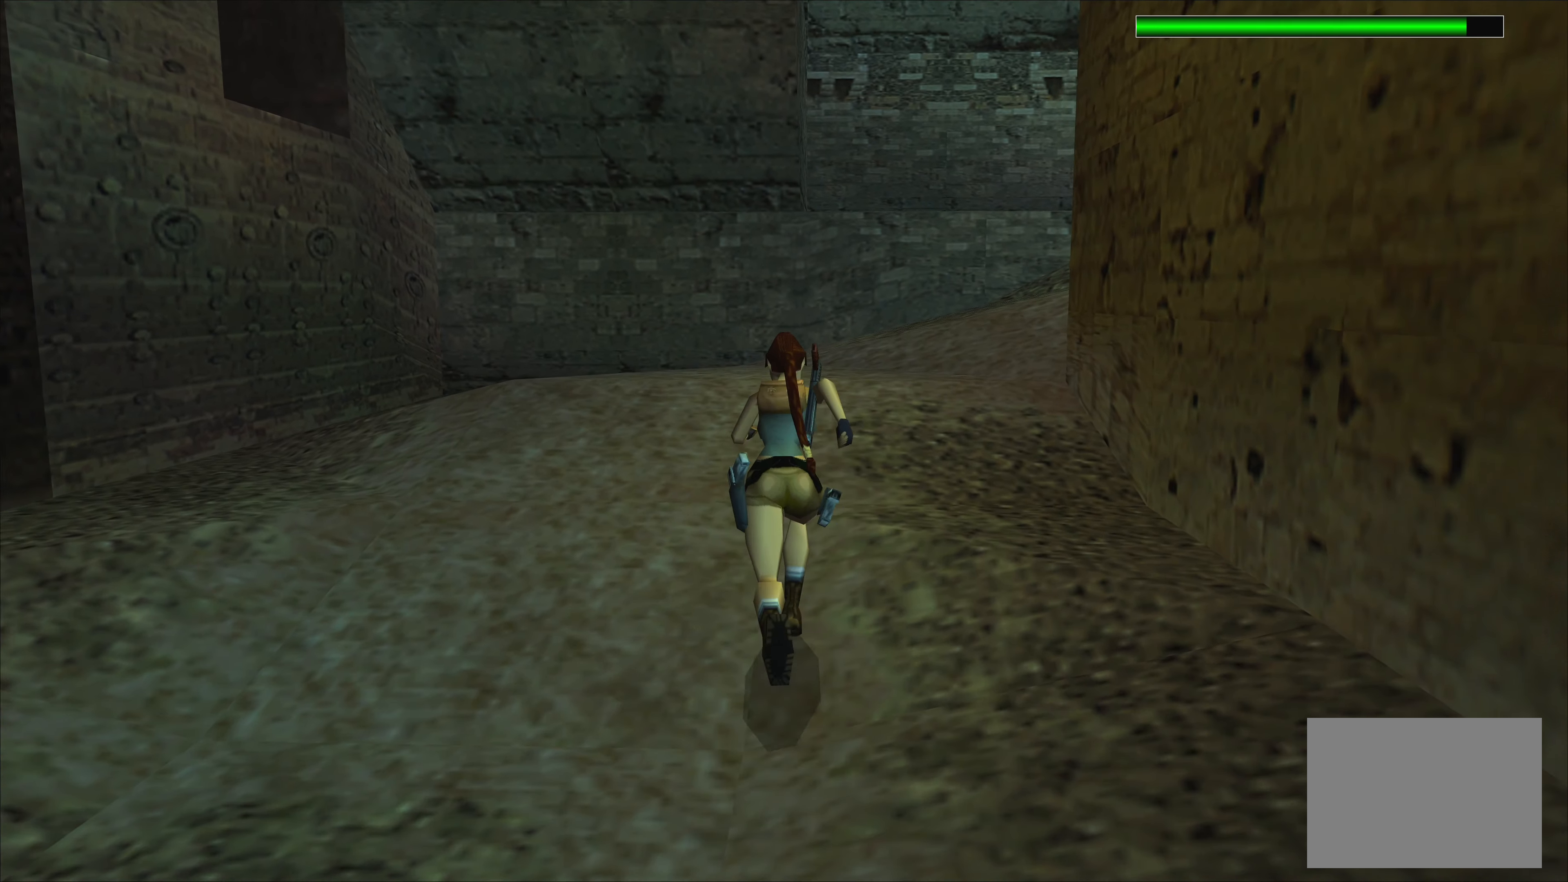
{"buttons": ["R2"], "left_stick": "up", "events": []}
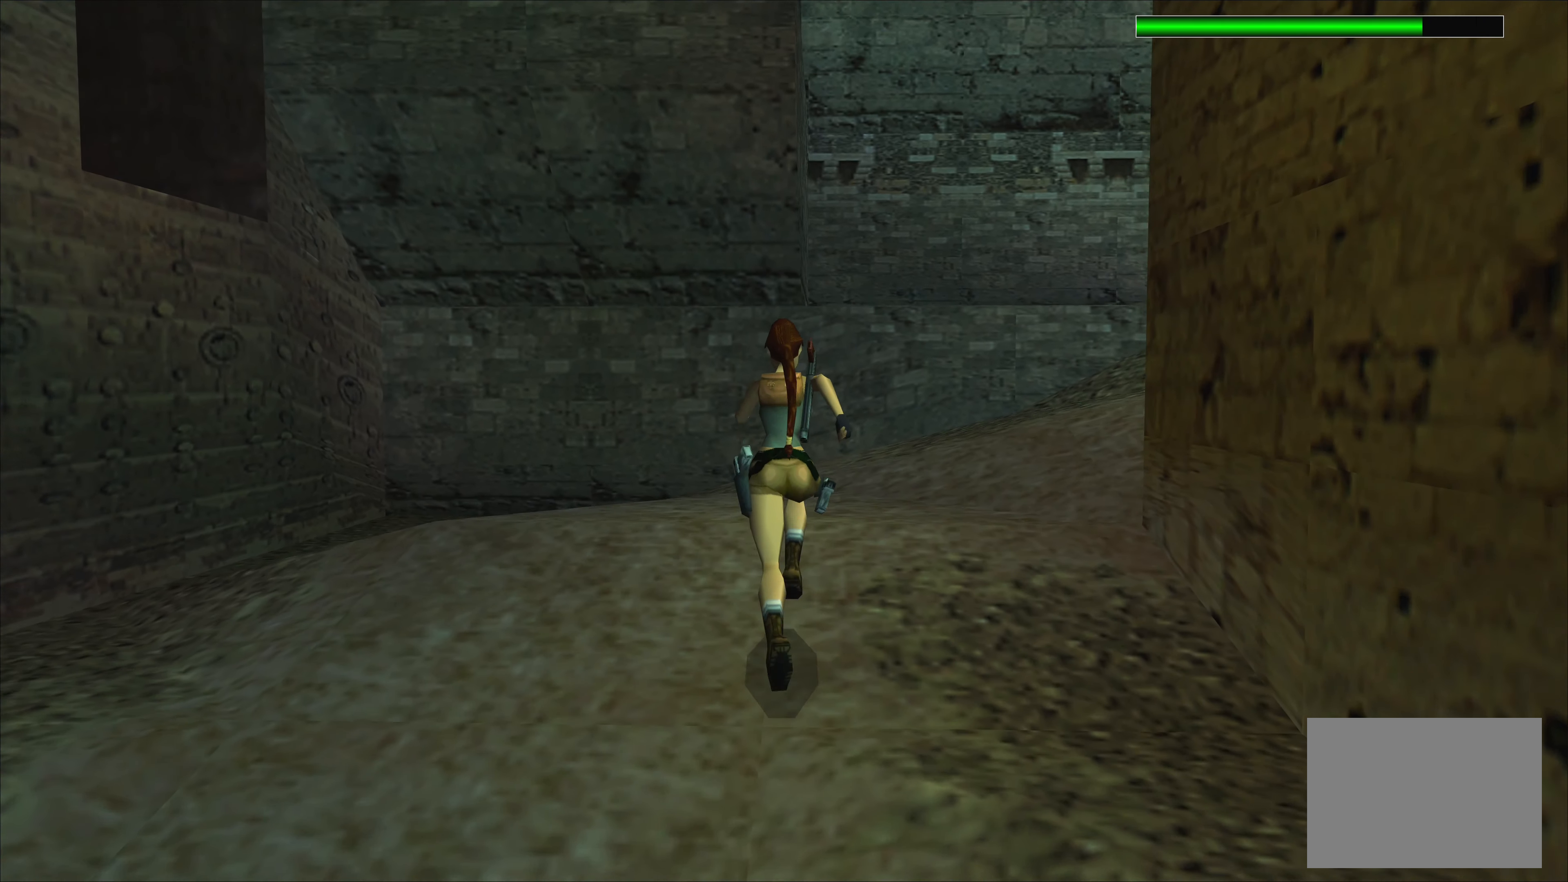
{"buttons": ["R2"], "left_stick": "up-right", "events": [[133, "left_stick", "up-right"]]}
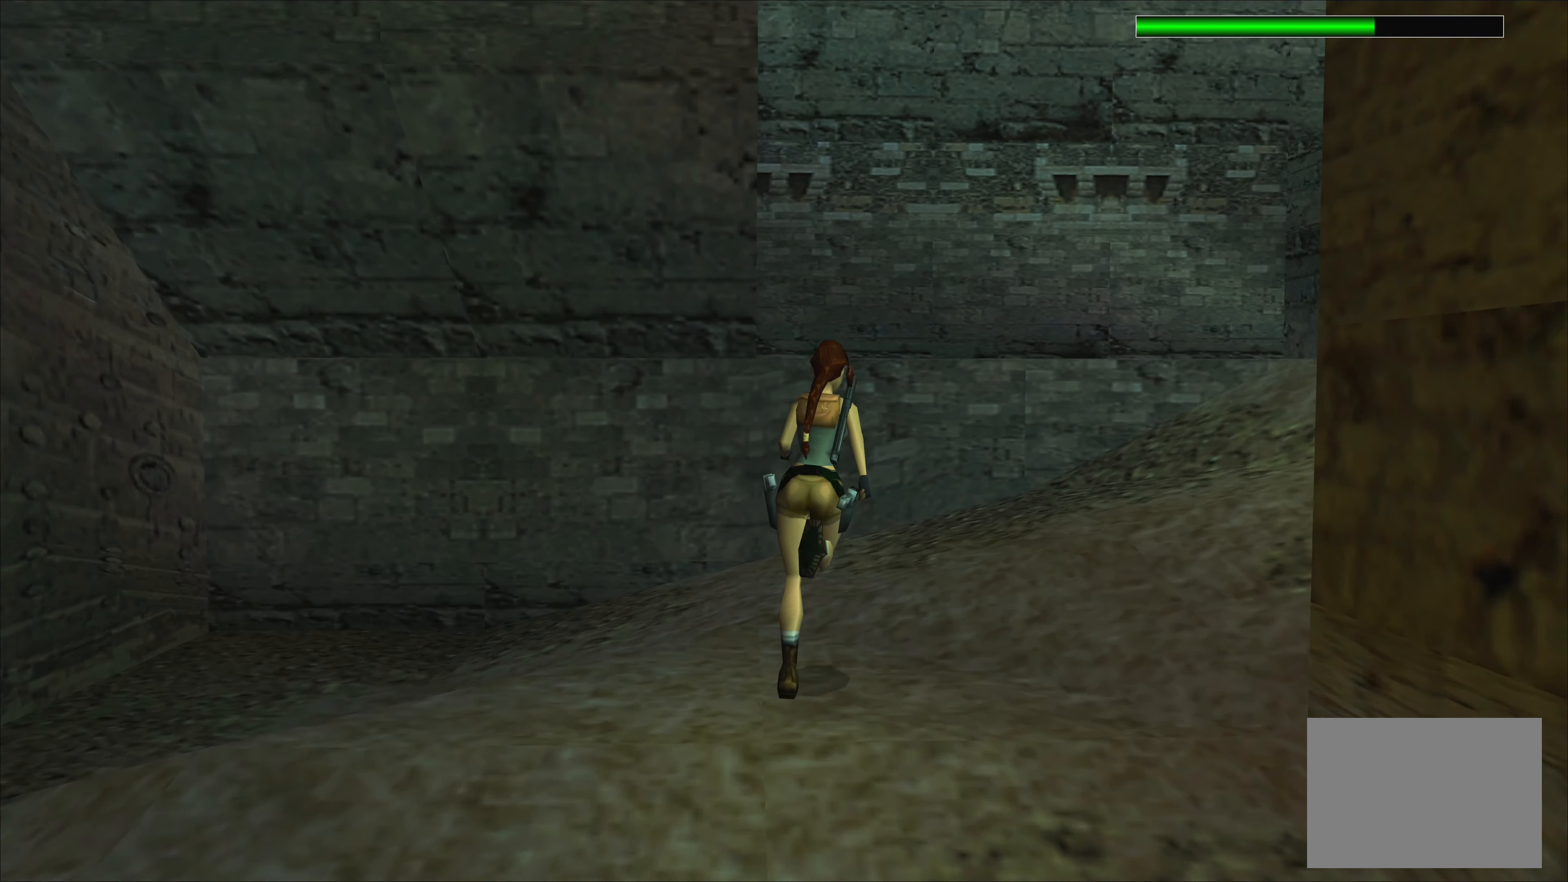
{"buttons": ["R2"], "left_stick": "up-right", "events": []}
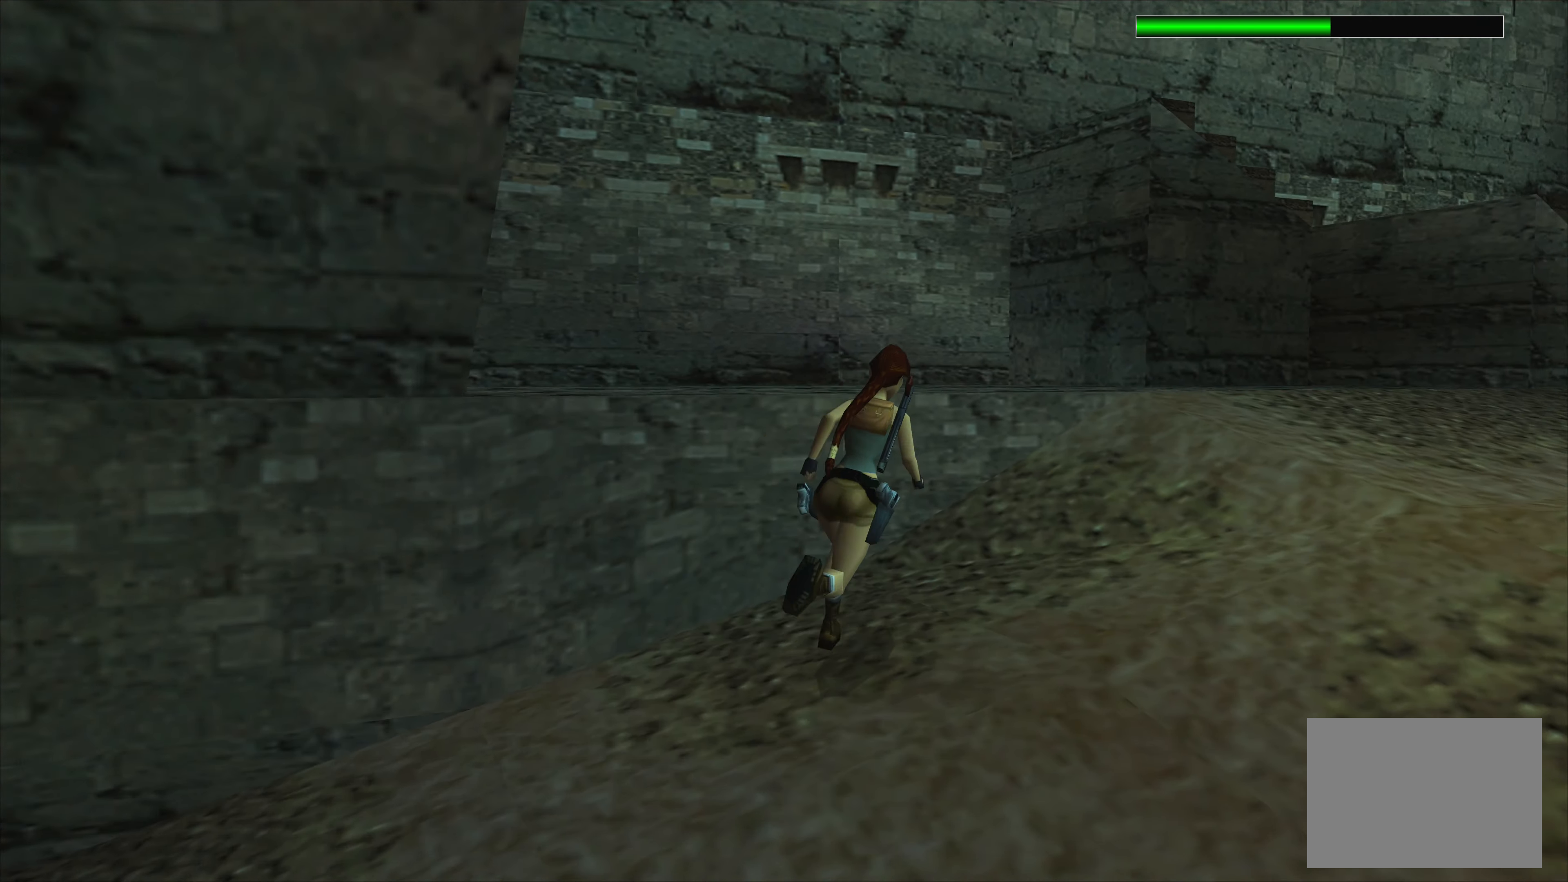
{"buttons": [], "left_stick": "center", "events": [[183, "left_stick", "center"], [217, "R2", "up"]]}
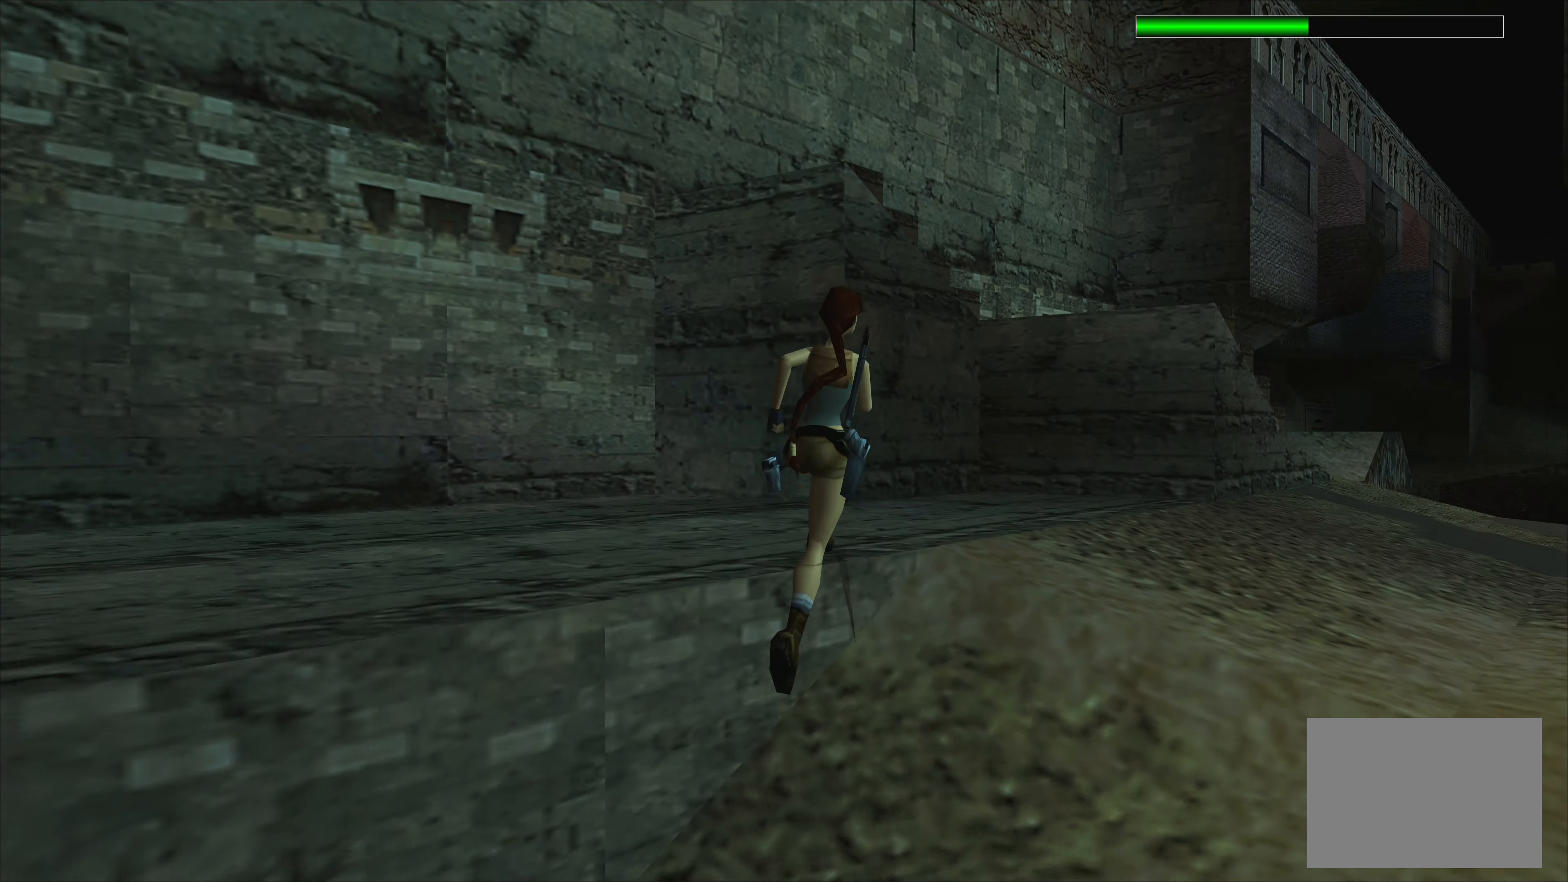
{"buttons": [], "left_stick": "right", "events": [[333, "left_stick", "right"]]}
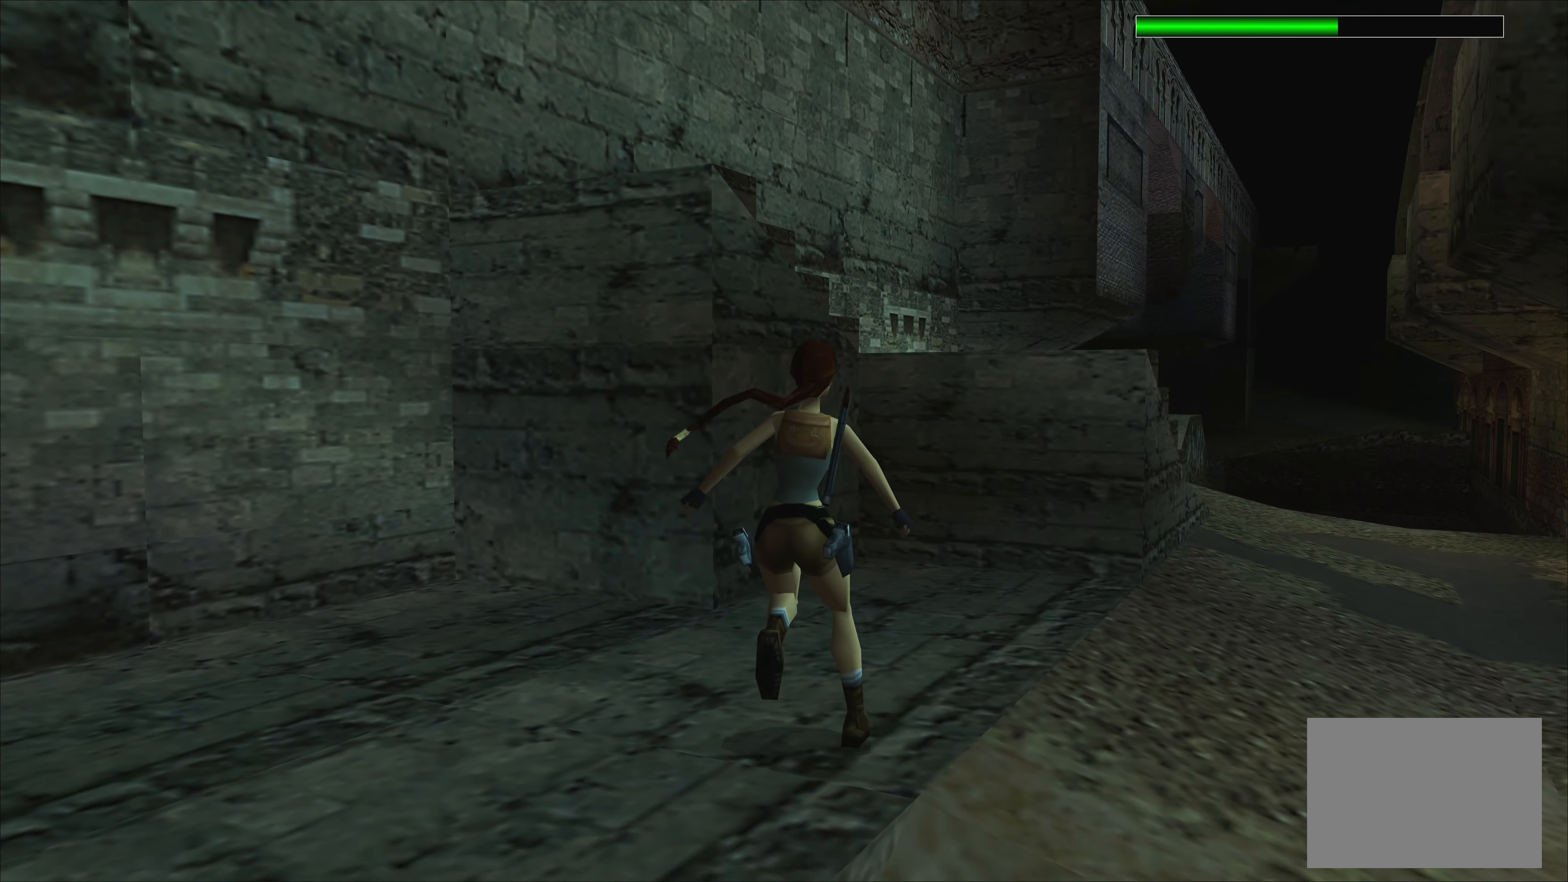
{"buttons": [], "left_stick": "left", "events": [[133, "left_stick", "center"], [183, "left_stick", "left"]]}
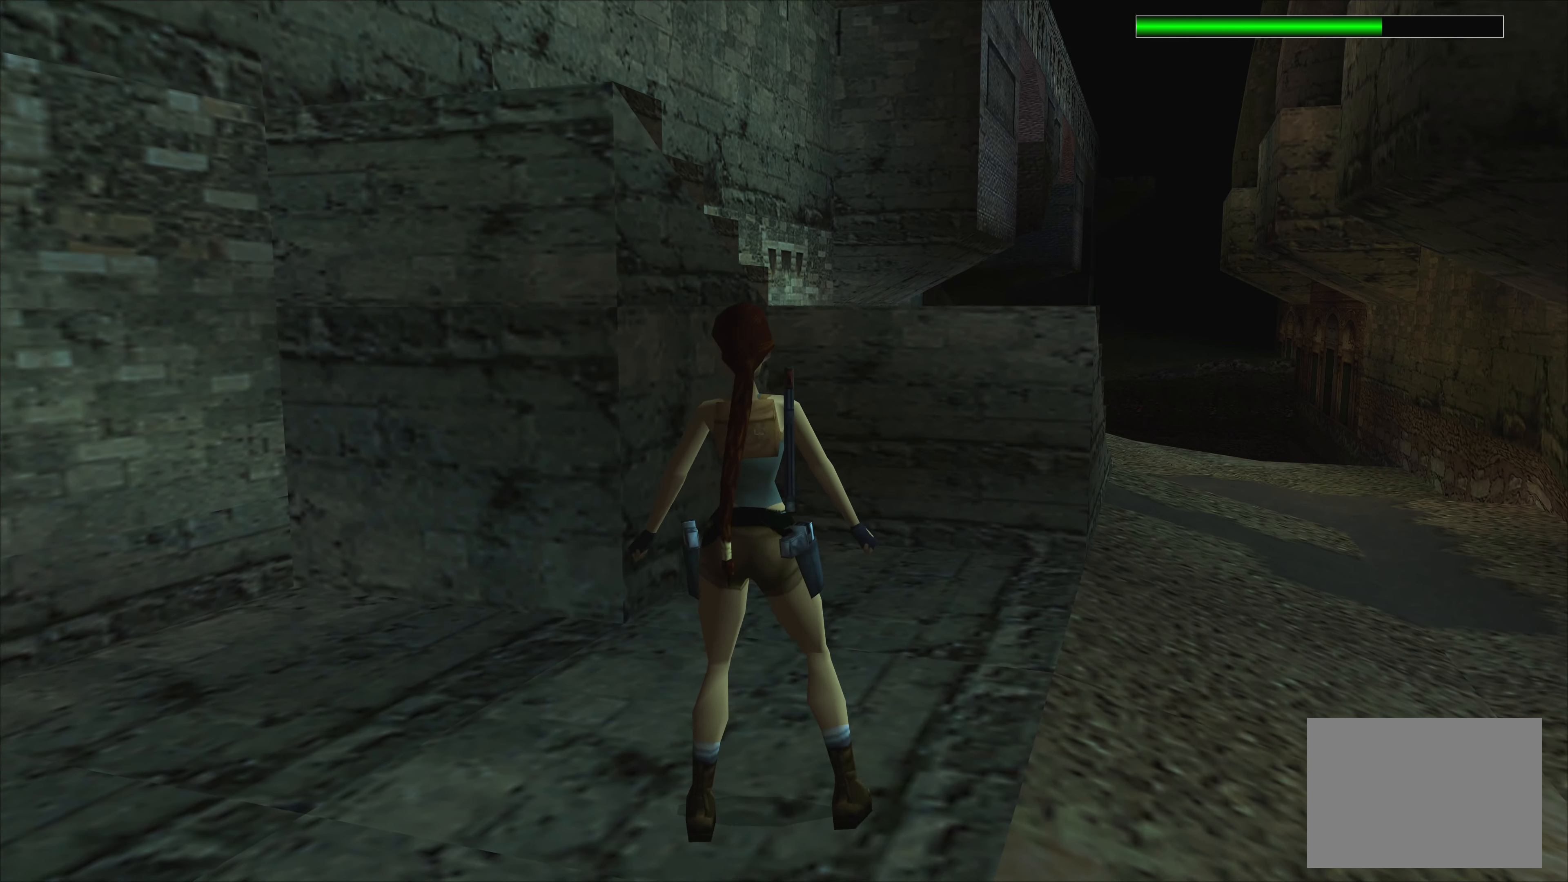
{"buttons": [], "left_stick": "left", "events": []}
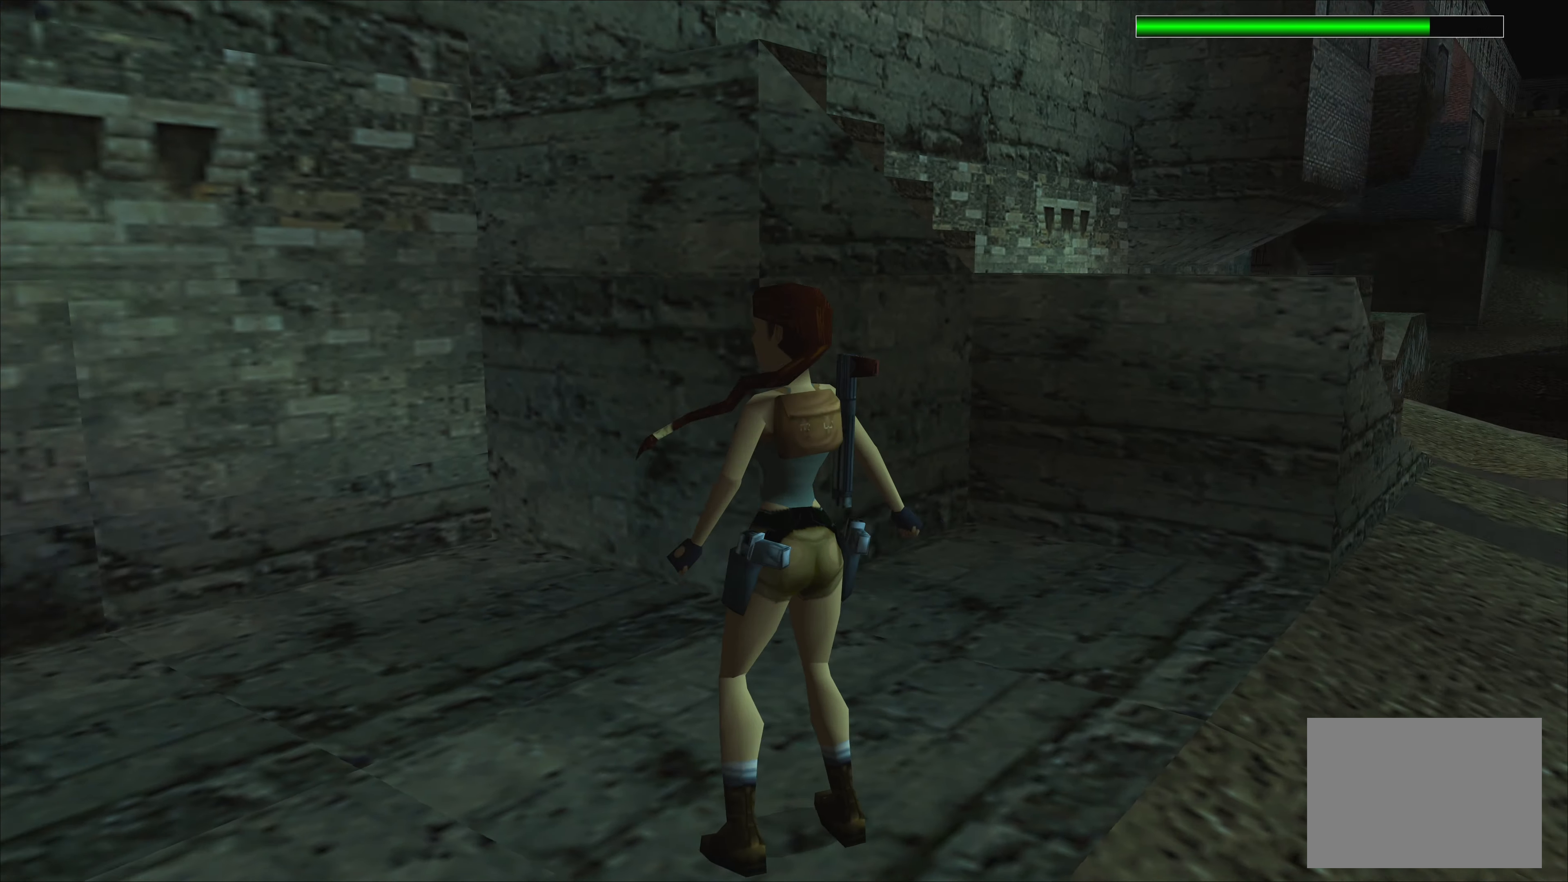
{"buttons": [], "left_stick": "left", "events": []}
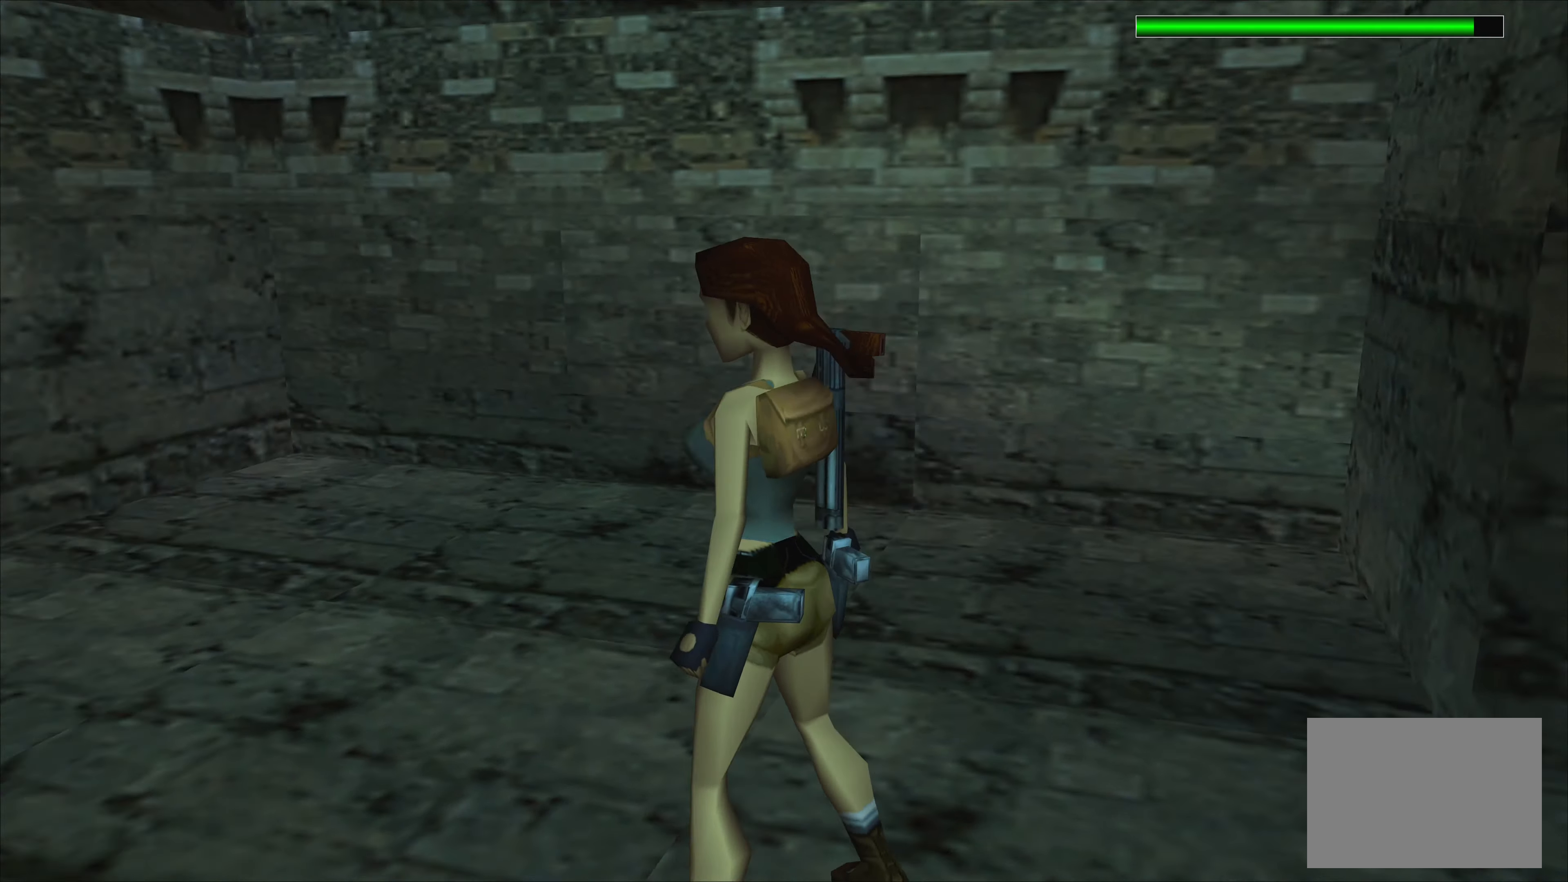
{"buttons": [], "left_stick": "center", "events": [[17, "left_stick", "center"]]}
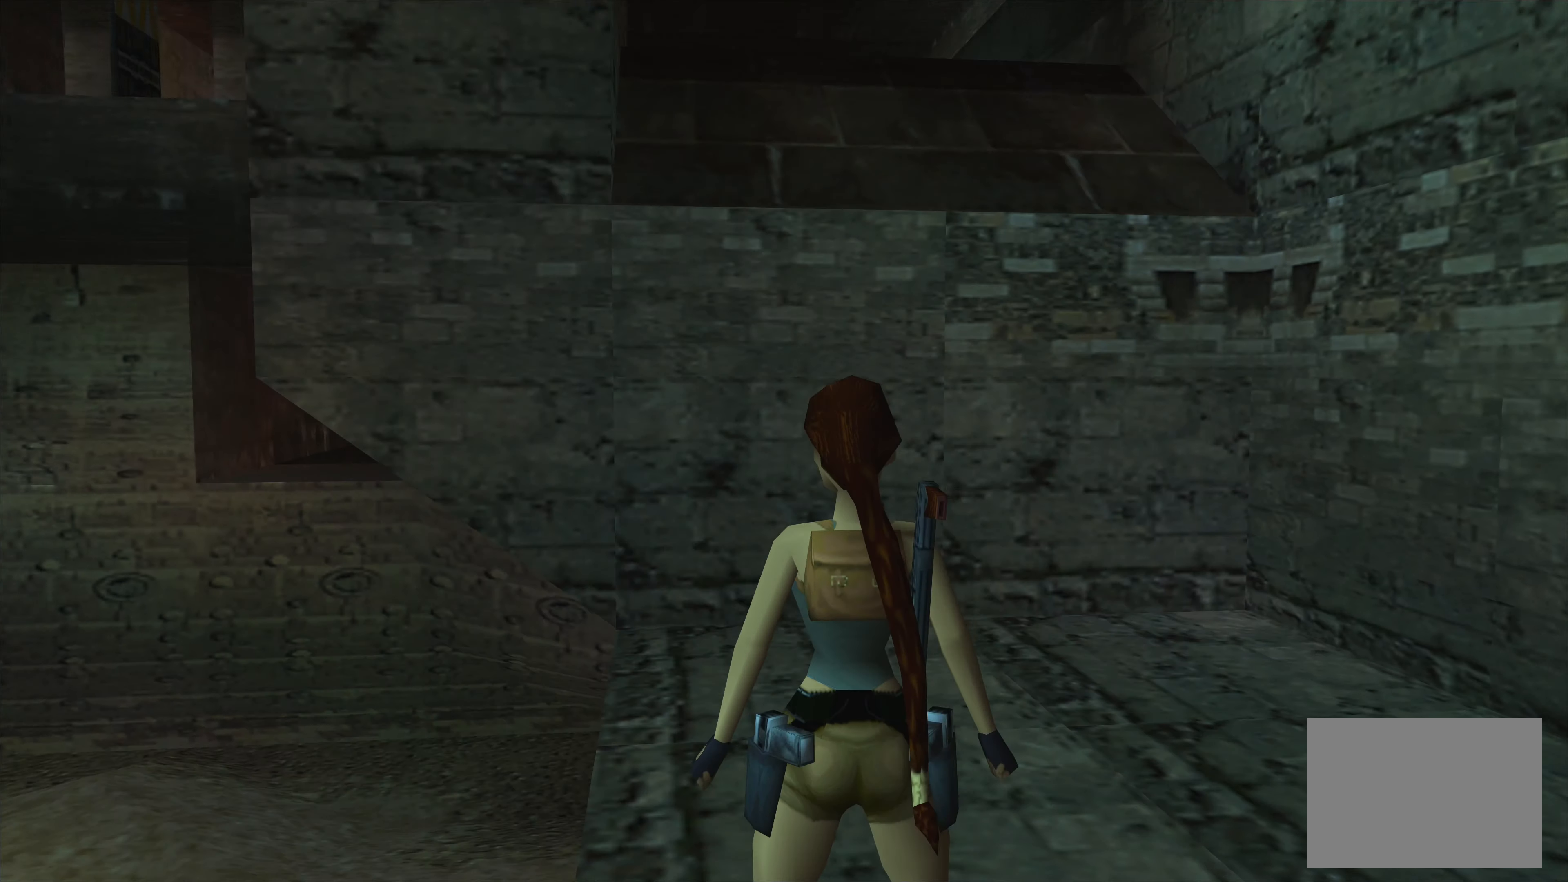
{"buttons": [], "left_stick": "center", "events": []}
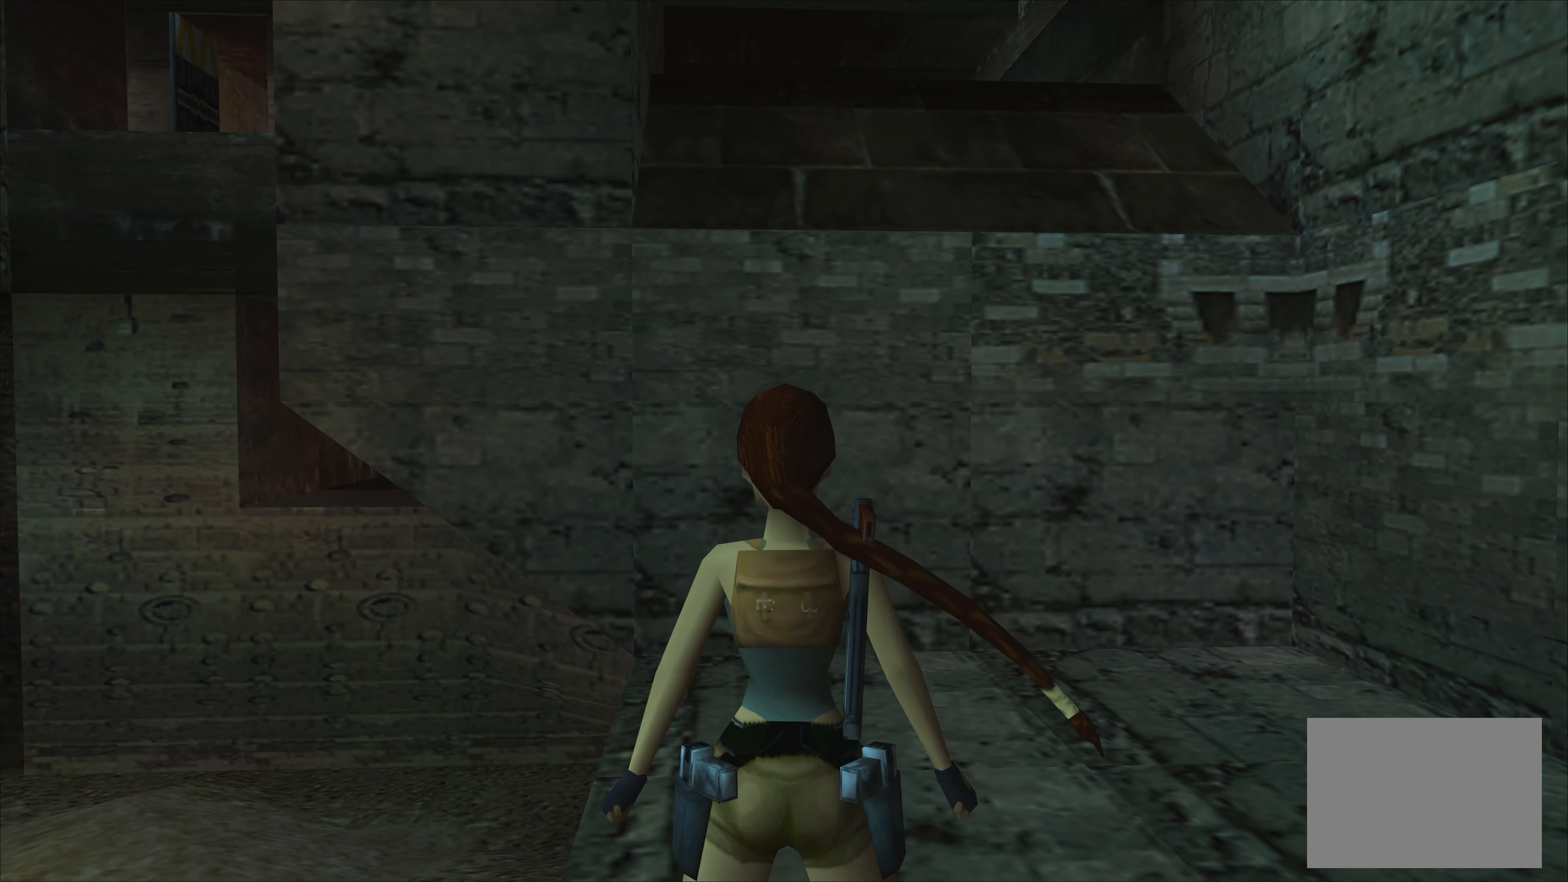
{"buttons": [], "left_stick": "left", "events": [[117, "left_stick", "left"]]}
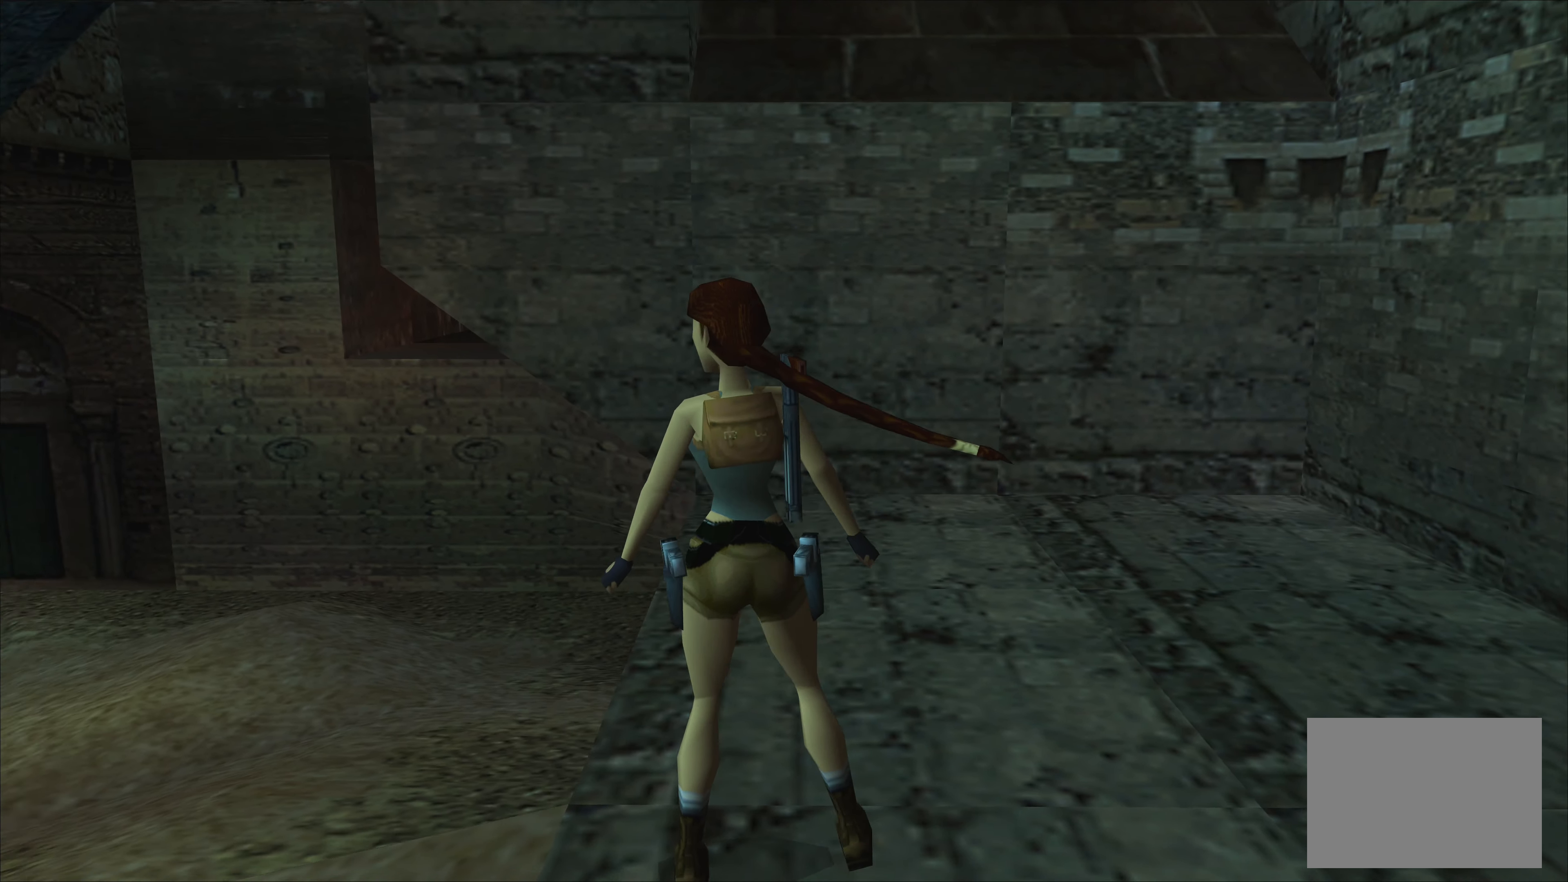
{"buttons": [], "left_stick": "center", "events": [[284, "left_stick", "center"]]}
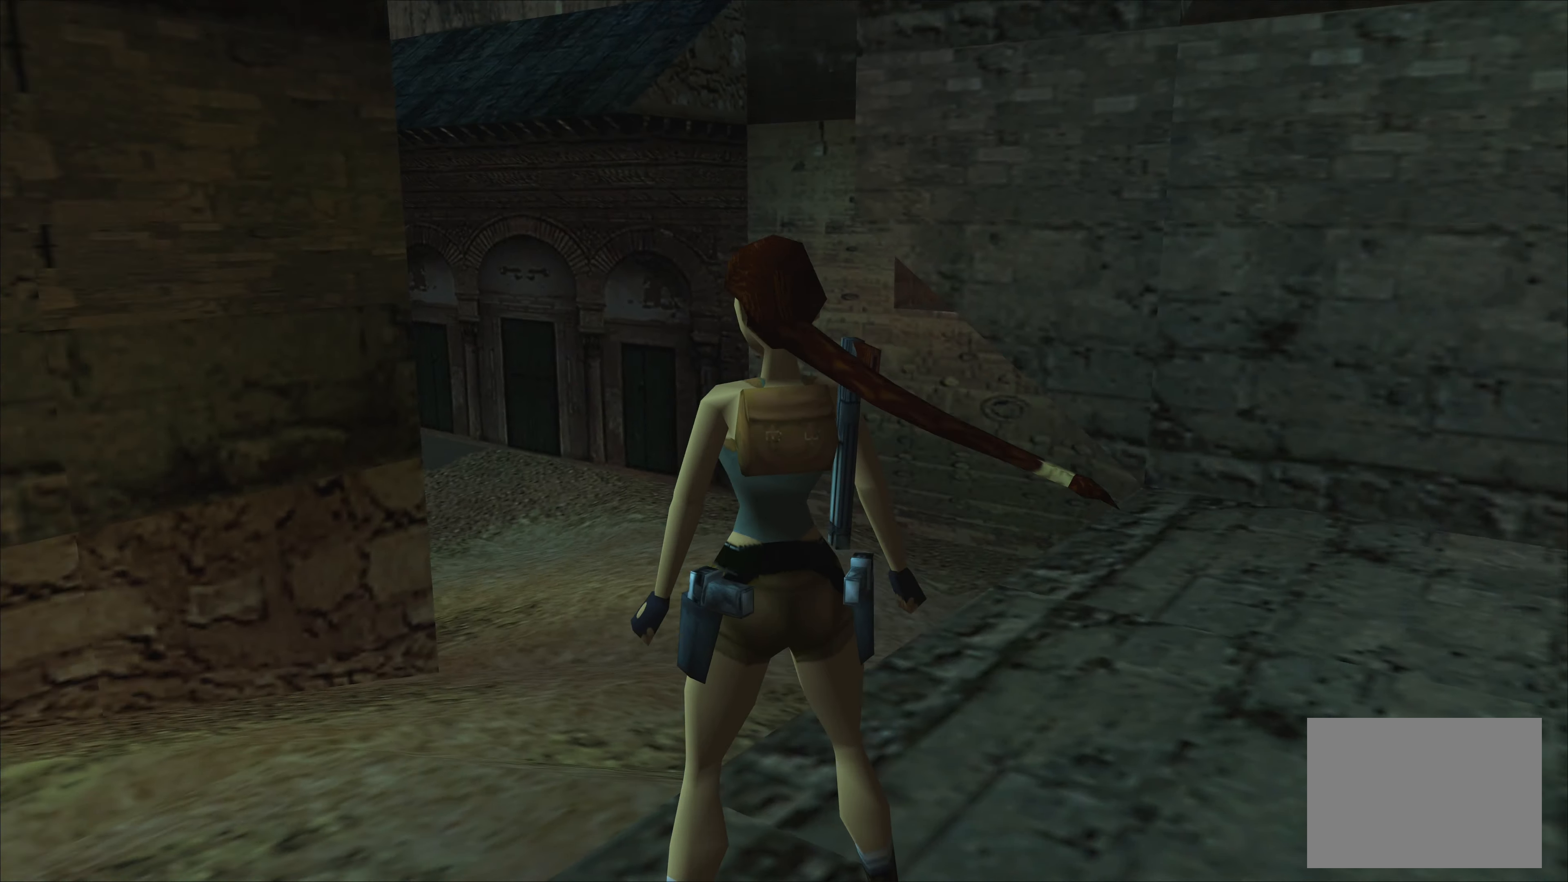
{"buttons": [], "left_stick": "center", "events": []}
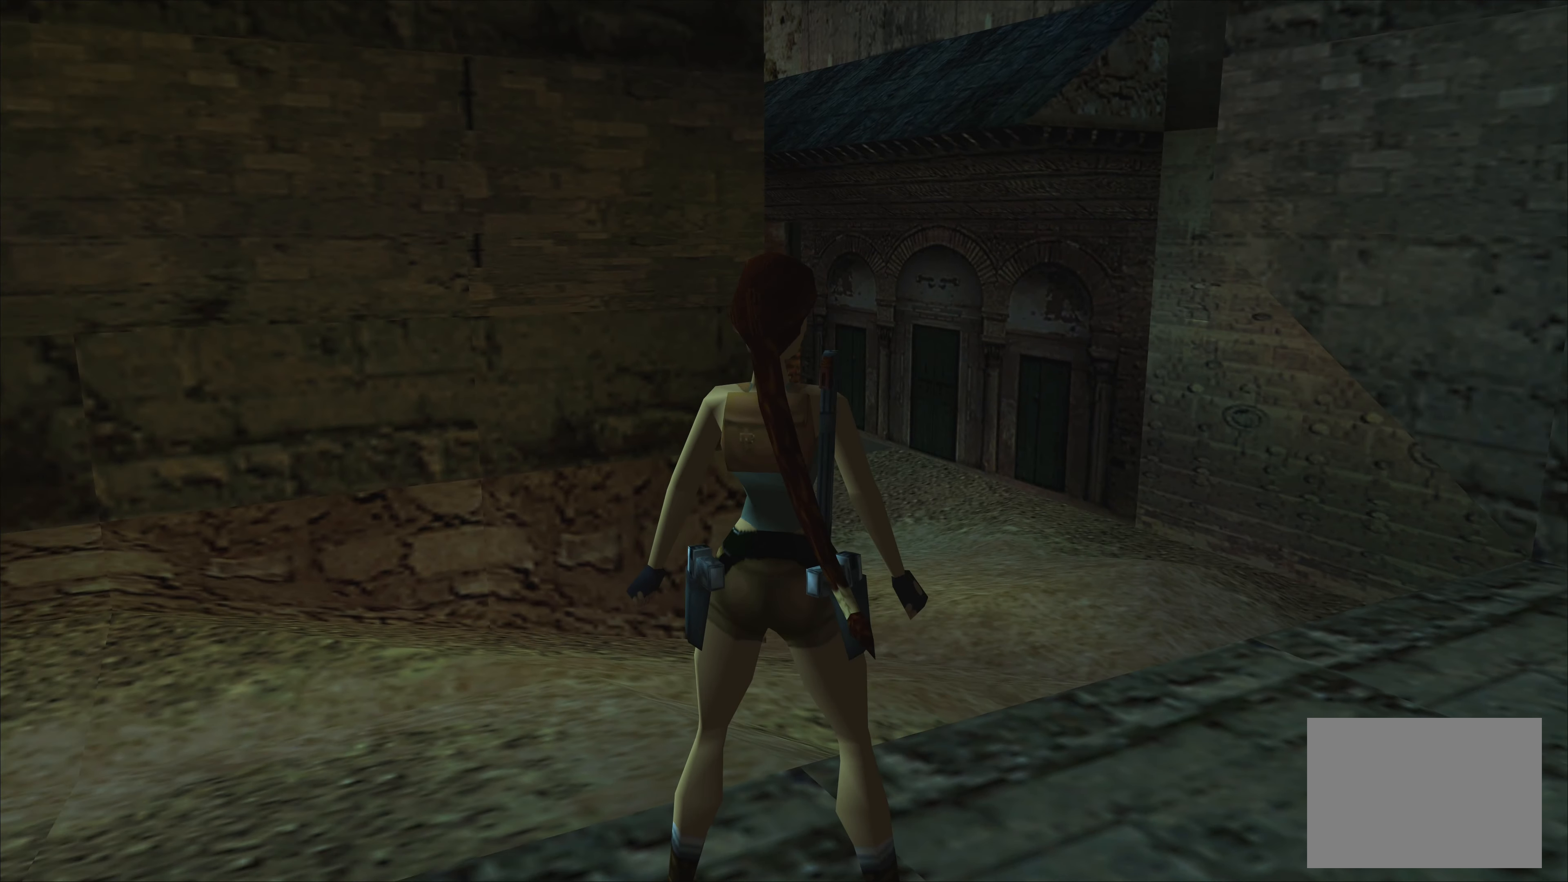
{"buttons": [], "left_stick": "left", "events": [[117, "left_stick", "left"]]}
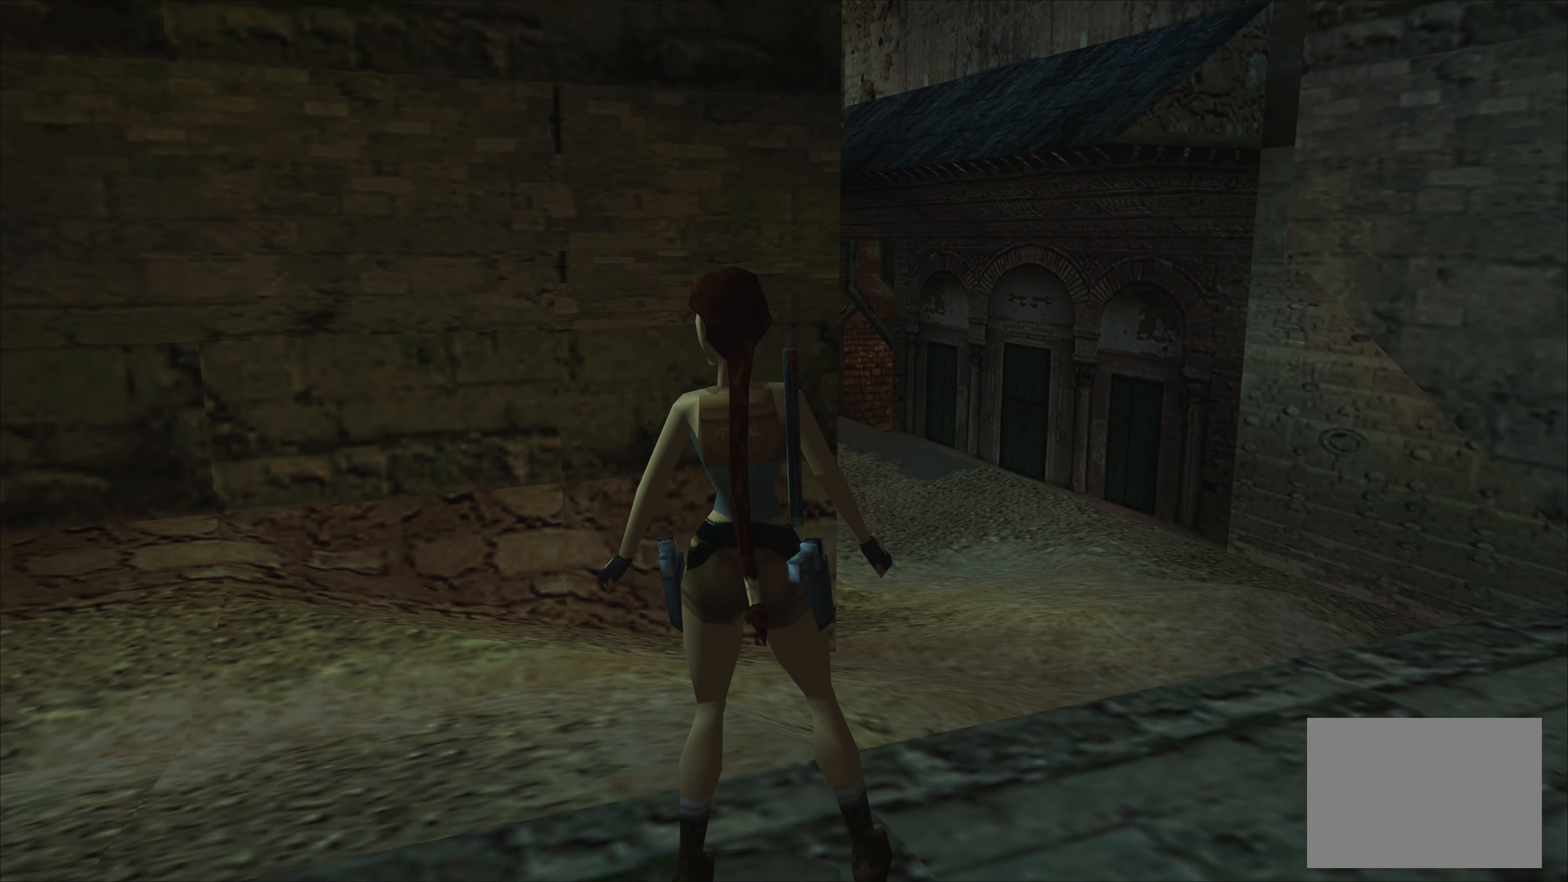
{"buttons": [], "left_stick": "up", "events": [[234, "left_stick", "up-left"], [367, "left_stick", "up"]]}
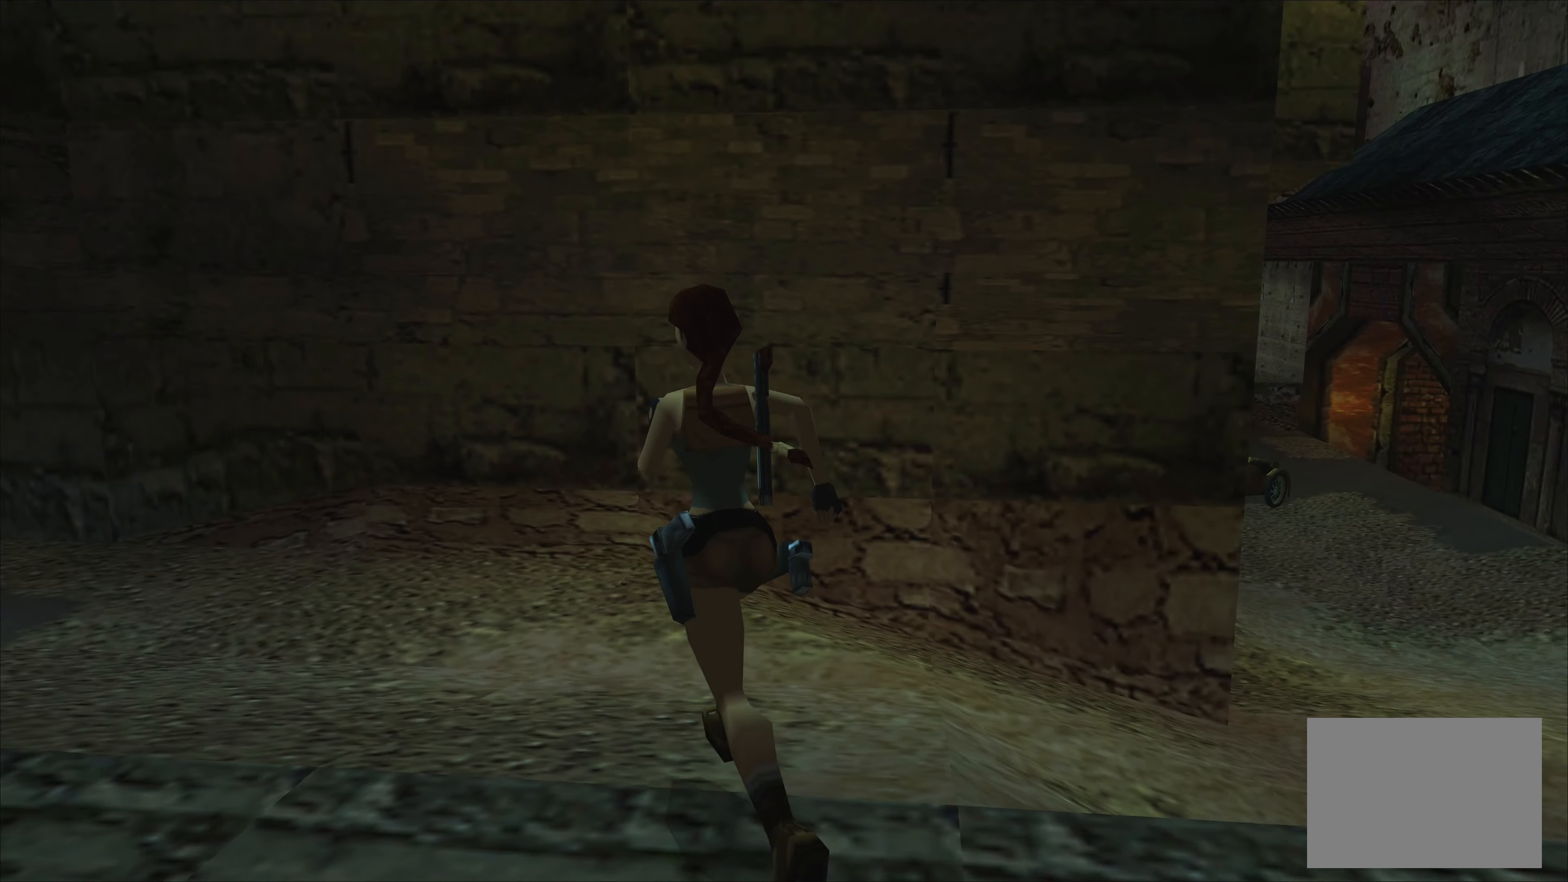
{"buttons": [], "left_stick": "up-left", "events": [[167, "left_stick", "up-left"]]}
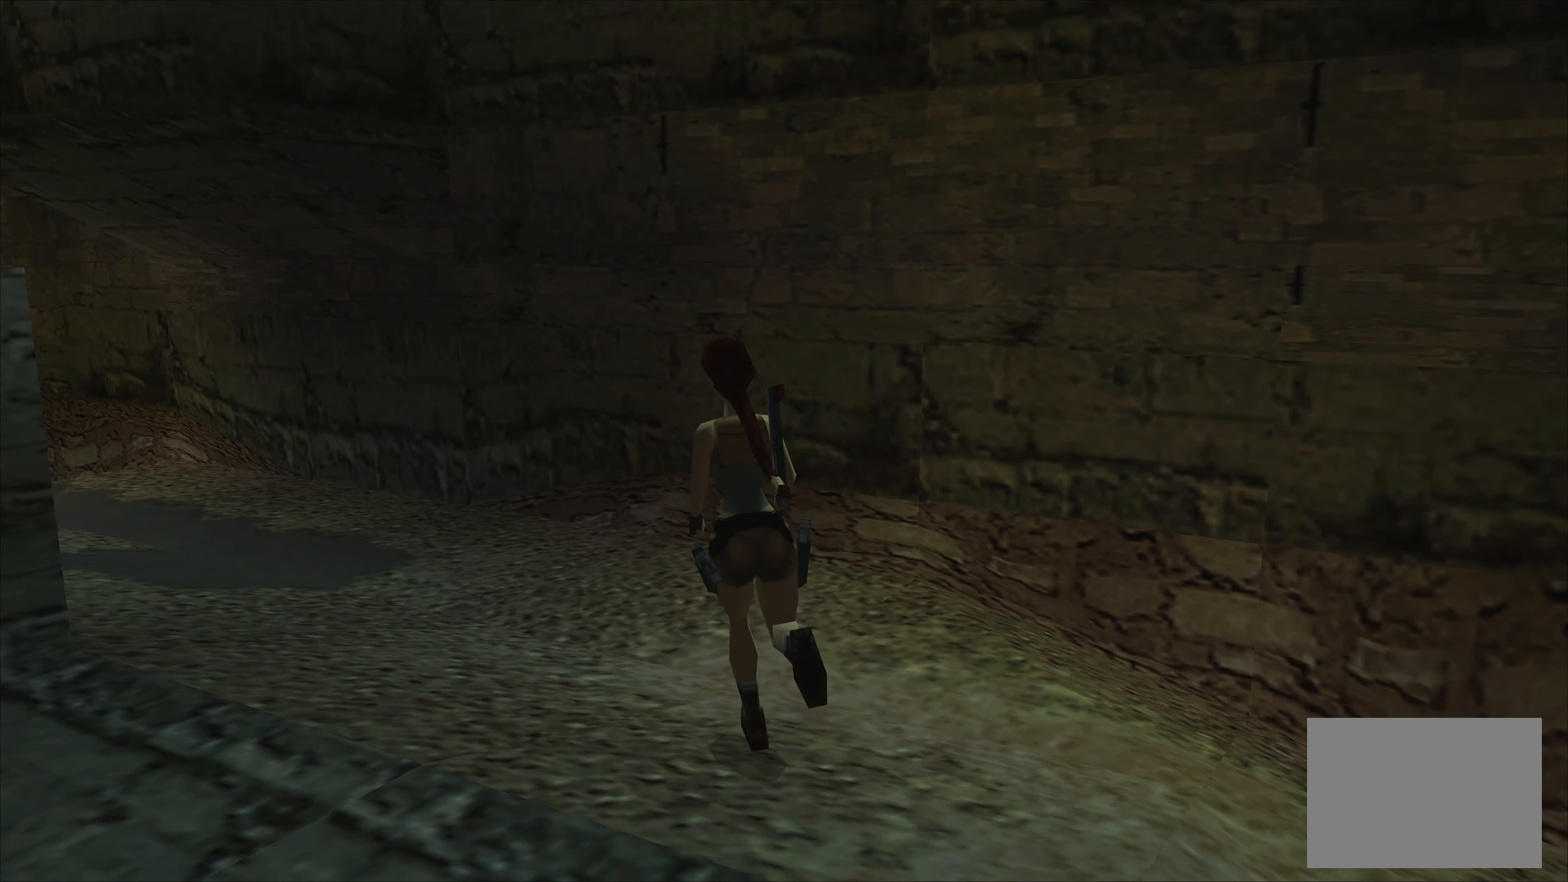
{"buttons": [], "left_stick": "up", "events": [[234, "left_stick", "up"]]}
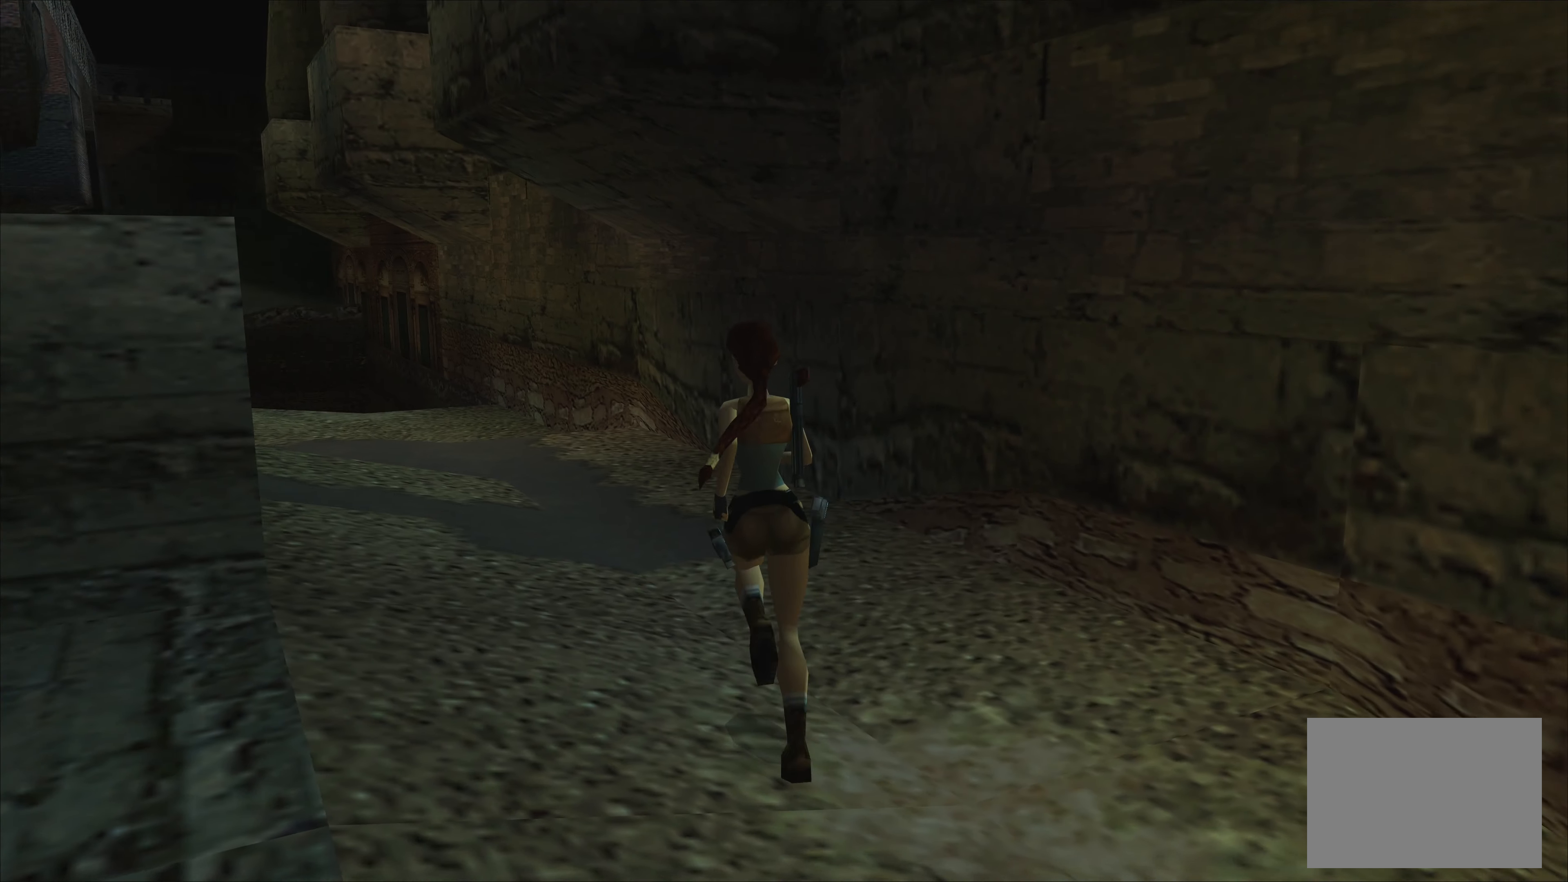
{"buttons": ["R2"], "left_stick": "up", "events": [[84, "R2", "down"]]}
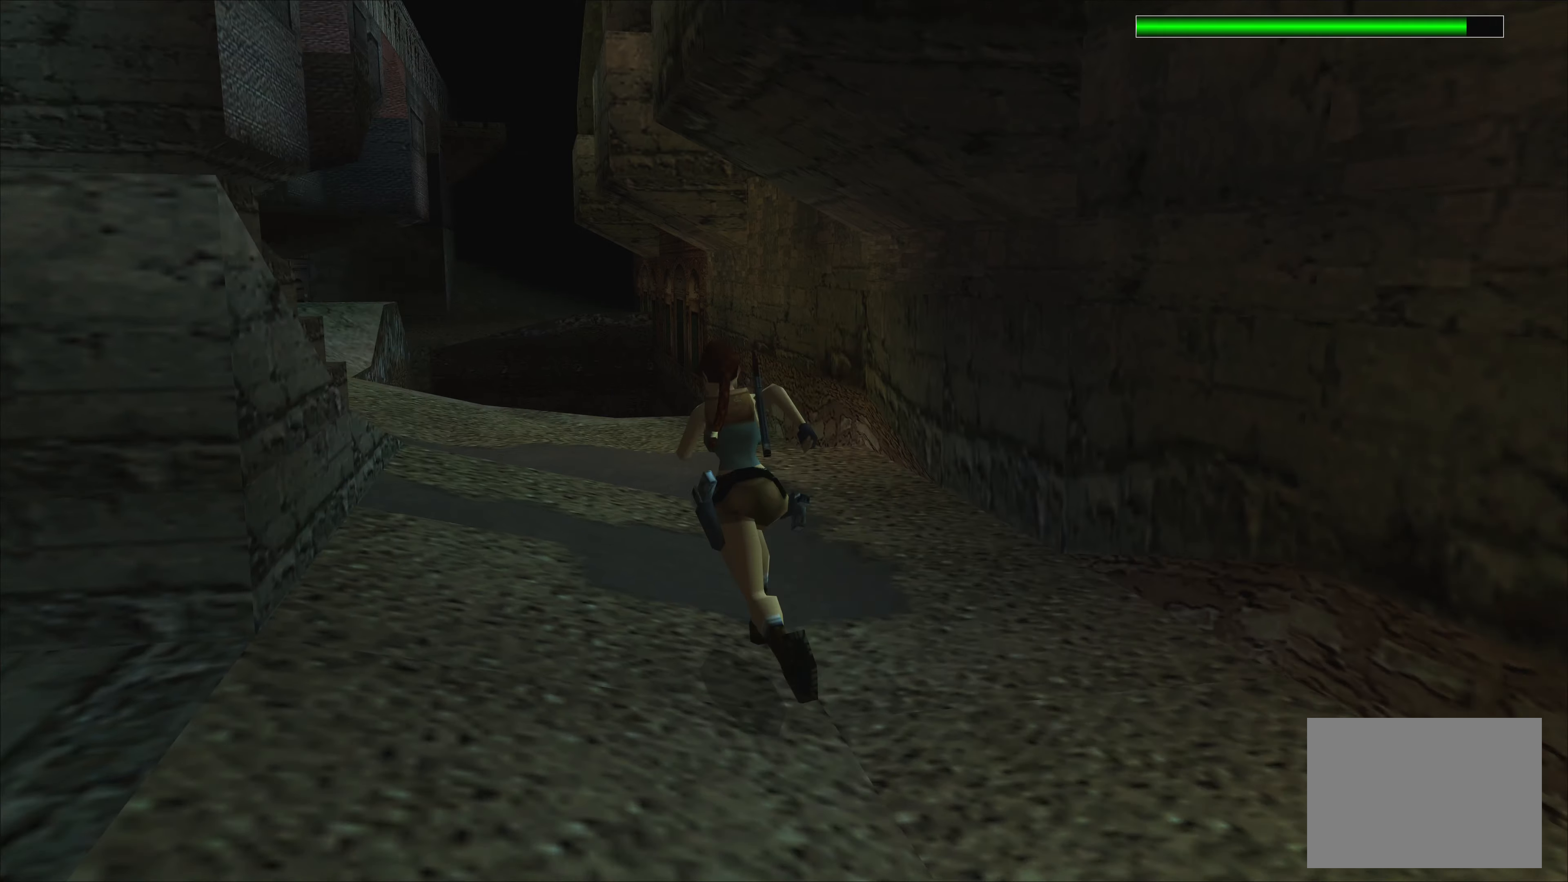
{"buttons": ["R2"], "left_stick": "up", "events": []}
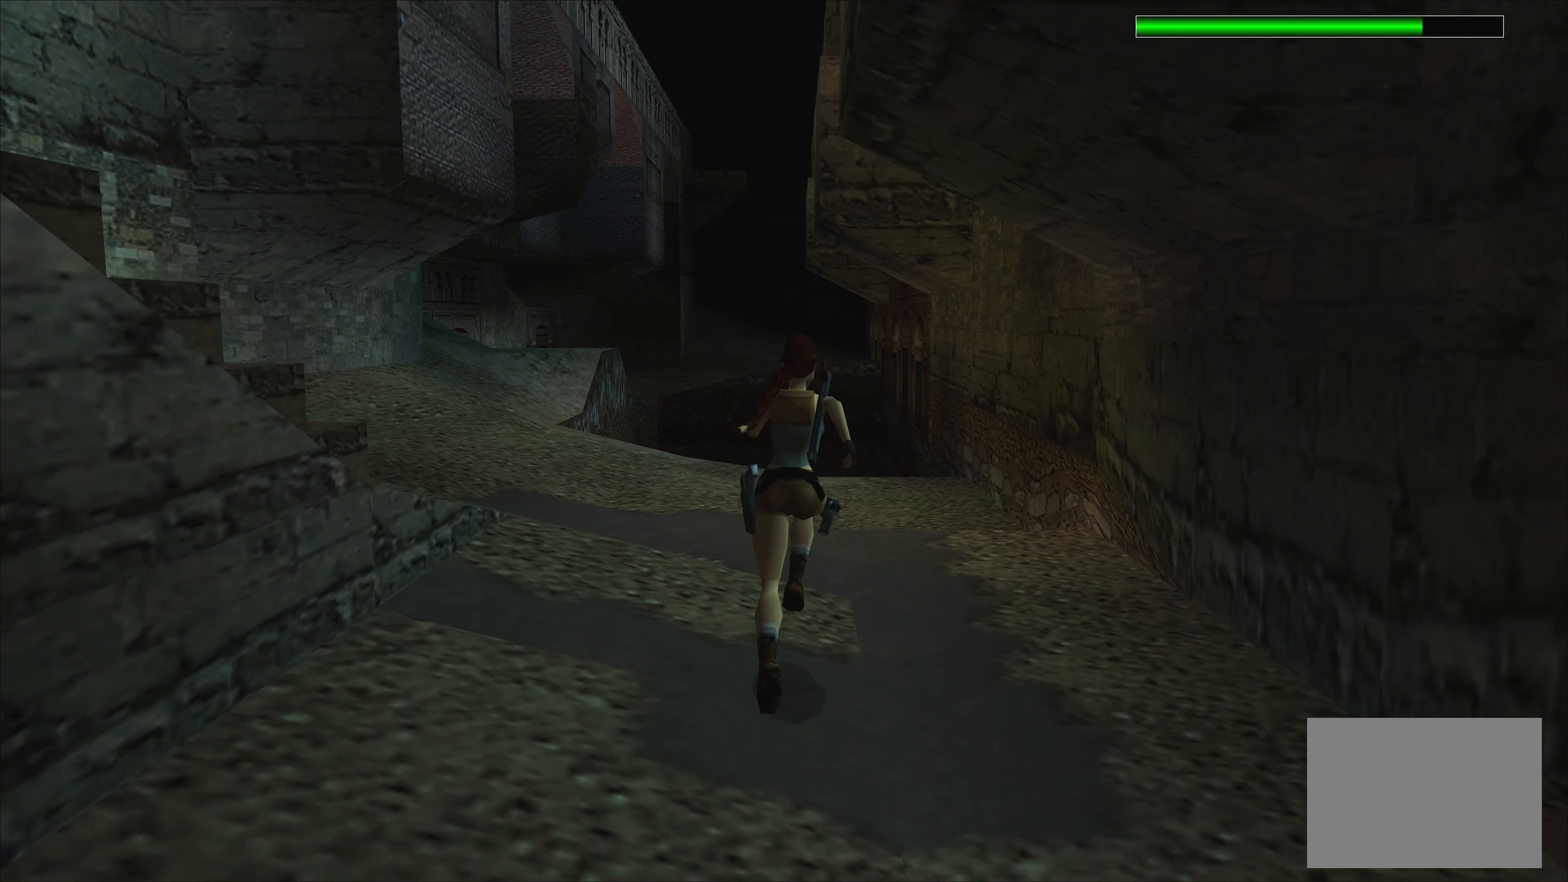
{"buttons": [], "left_stick": "up", "events": [[33, "R2", "up"]]}
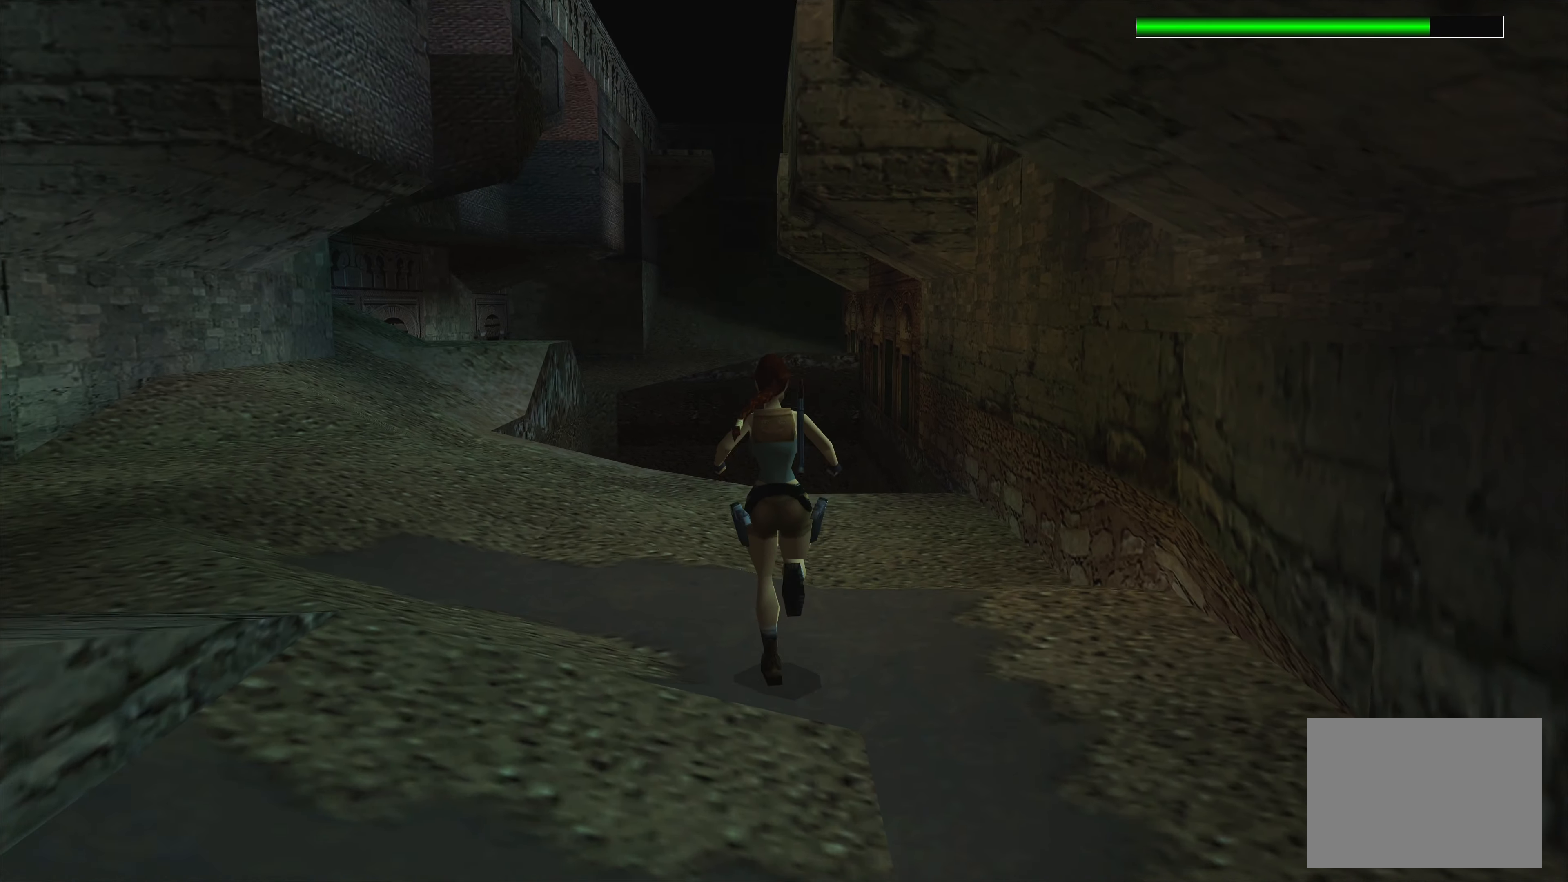
{"buttons": [], "left_stick": "center", "events": [[316, "left_stick", "center"]]}
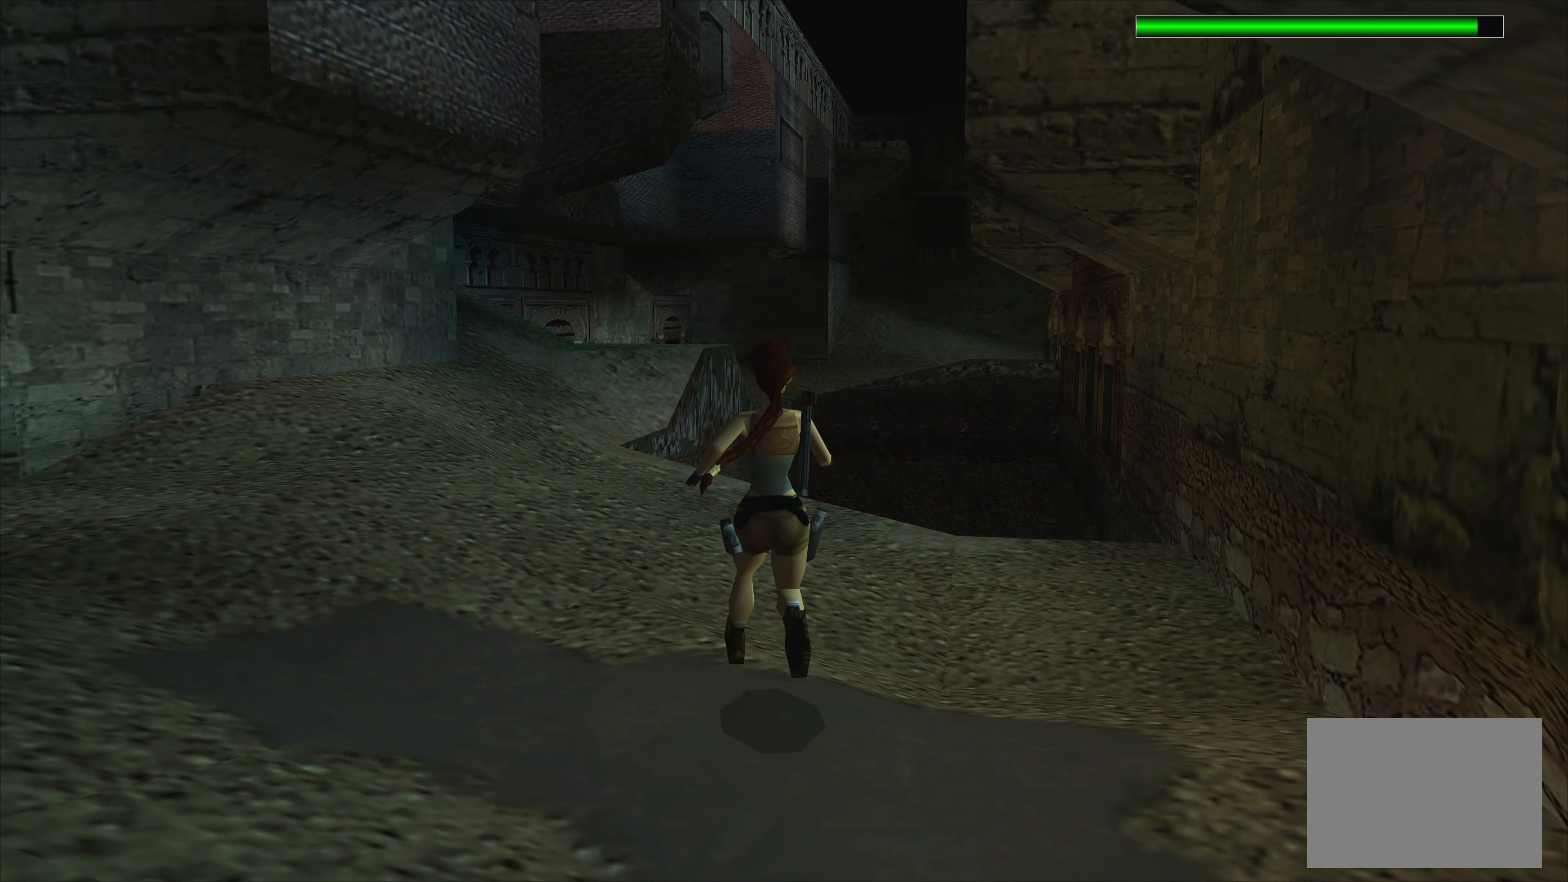
{"buttons": [], "left_stick": "center", "events": []}
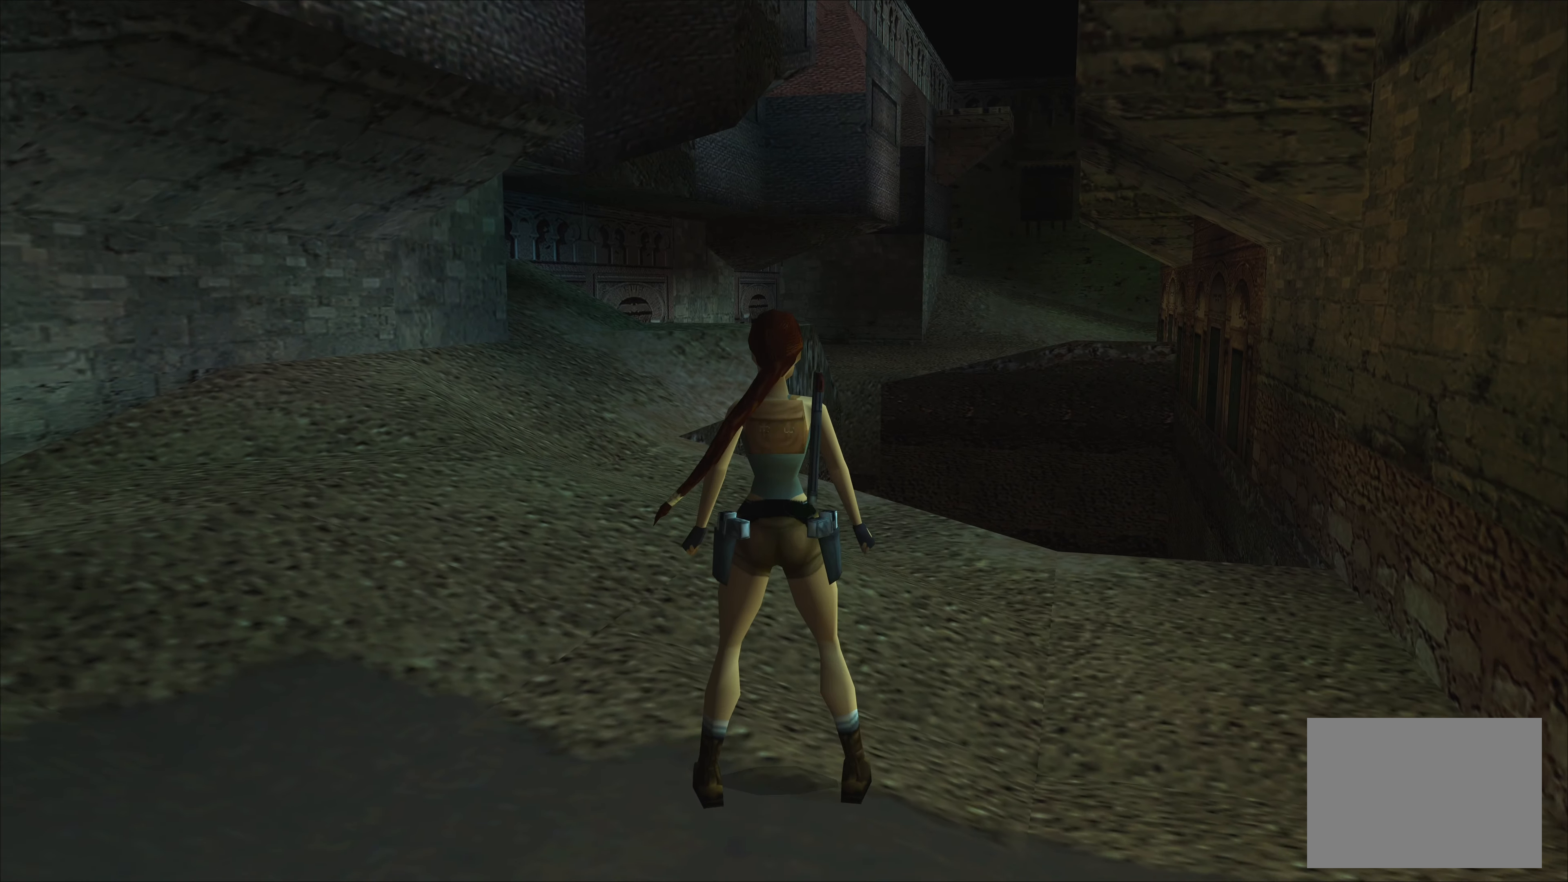
{"buttons": [], "left_stick": "center", "events": []}
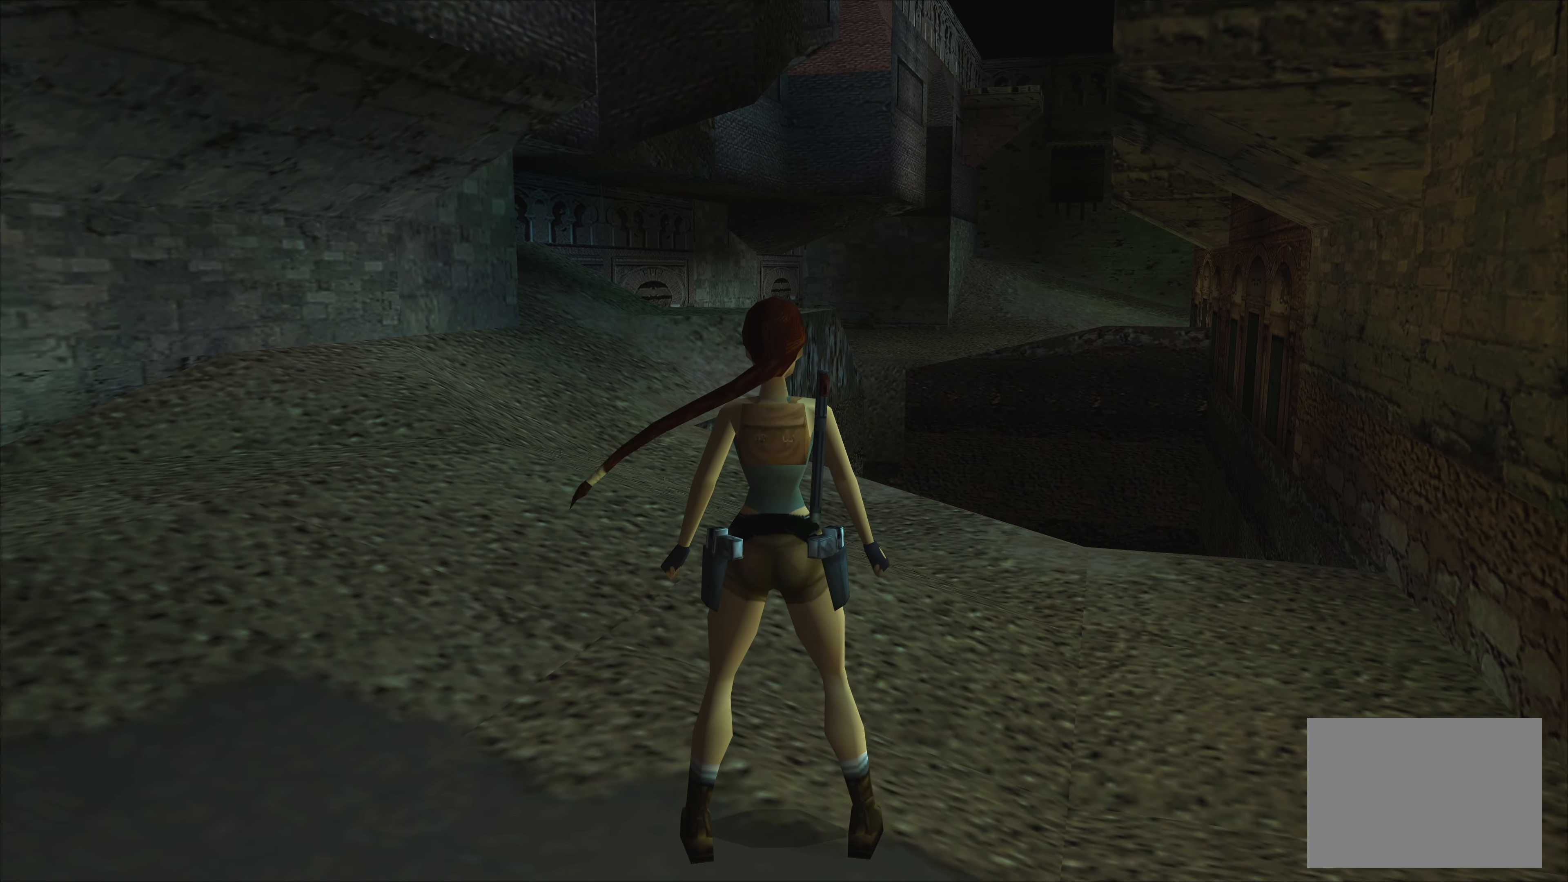
{"buttons": [], "left_stick": "center", "events": []}